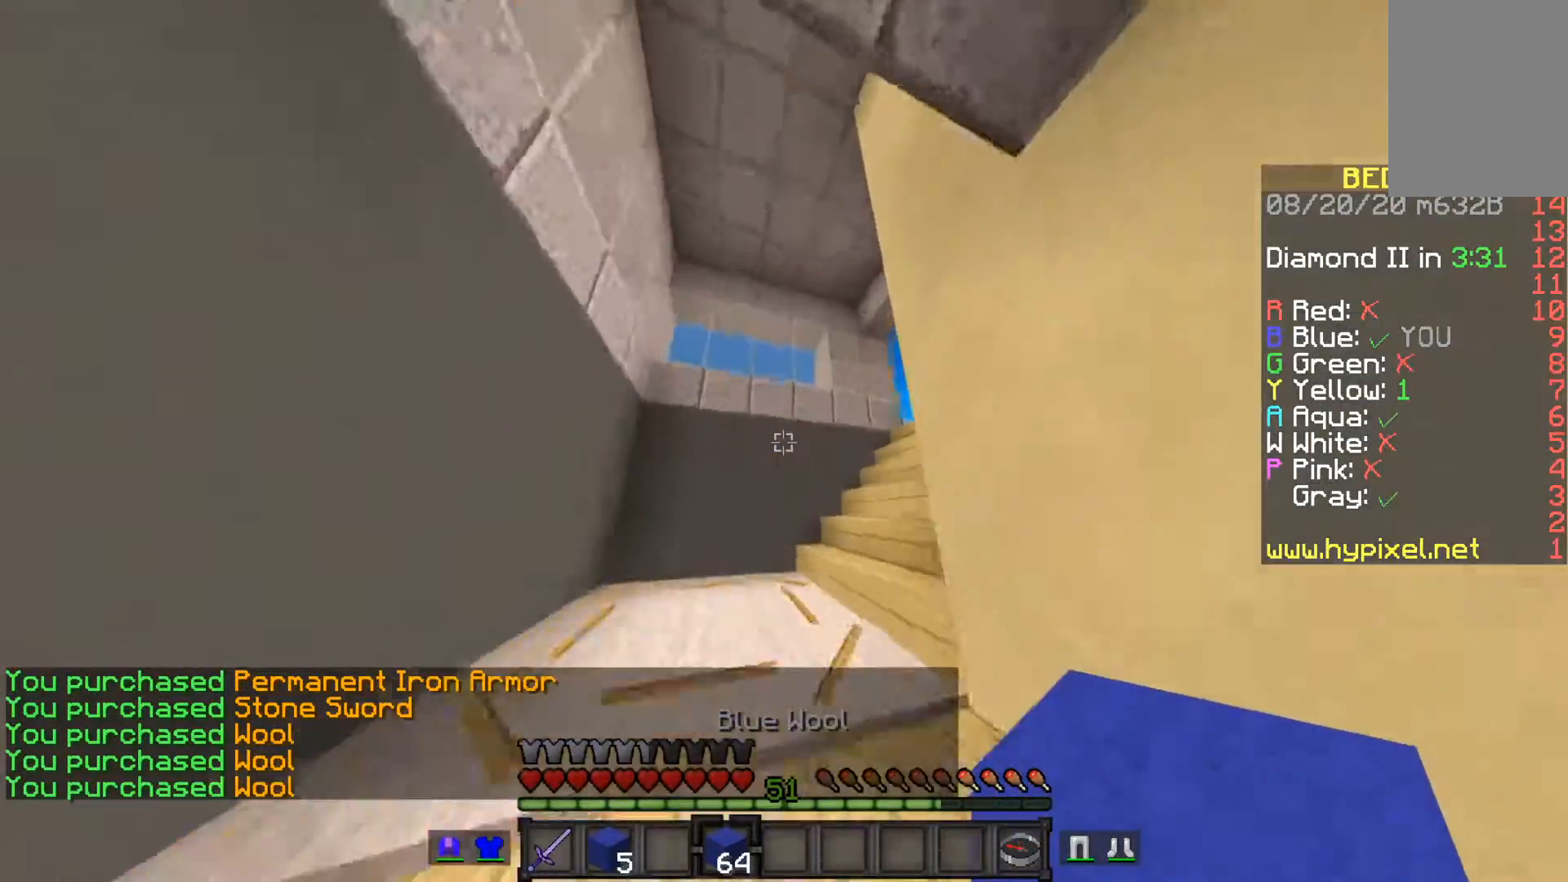
Gameplay with keyboard and mouse; each line is a JSON object with the keys and mouse buttons held at the frame after it. "events" lists presses ("down") and releases ("up") of "a", "d", "s", "space", "w", "mouse_left" and "mouse_right" between this image and that frame as [ms after this image, input, new state], when the widget could be followed in between. "mouse_left", "mouse_right" = the "left", "right" buttons of the "mouse" list. No other keys are recorded. Fast repeated clicks can show as one long hold. Mouse movement is not recorded.
{"keys": [], "mouse": [], "events": []}
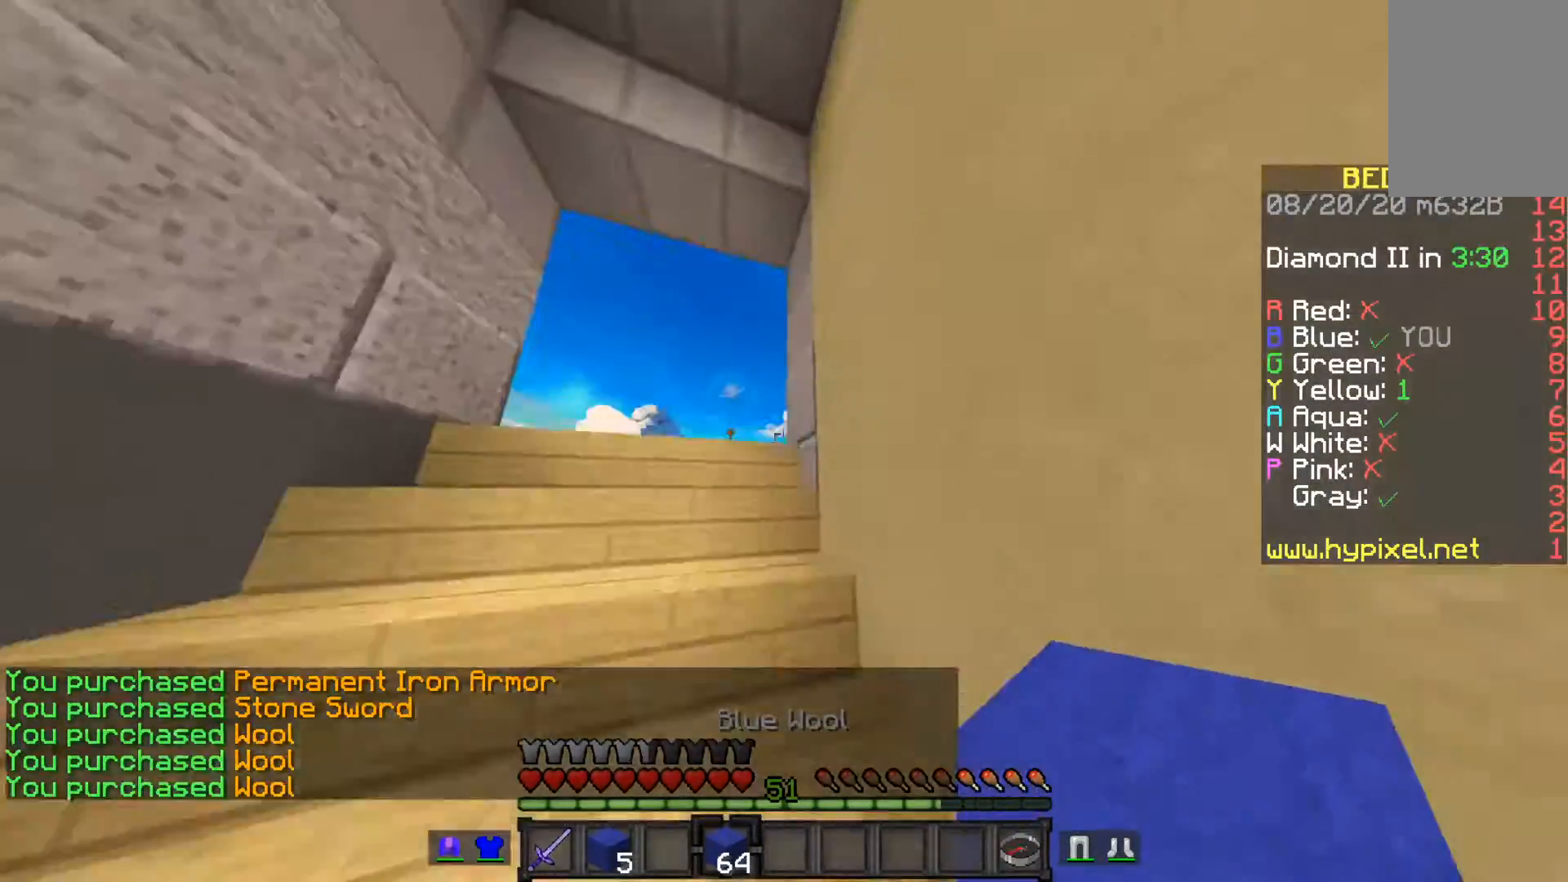
{"keys": [], "mouse": [], "events": []}
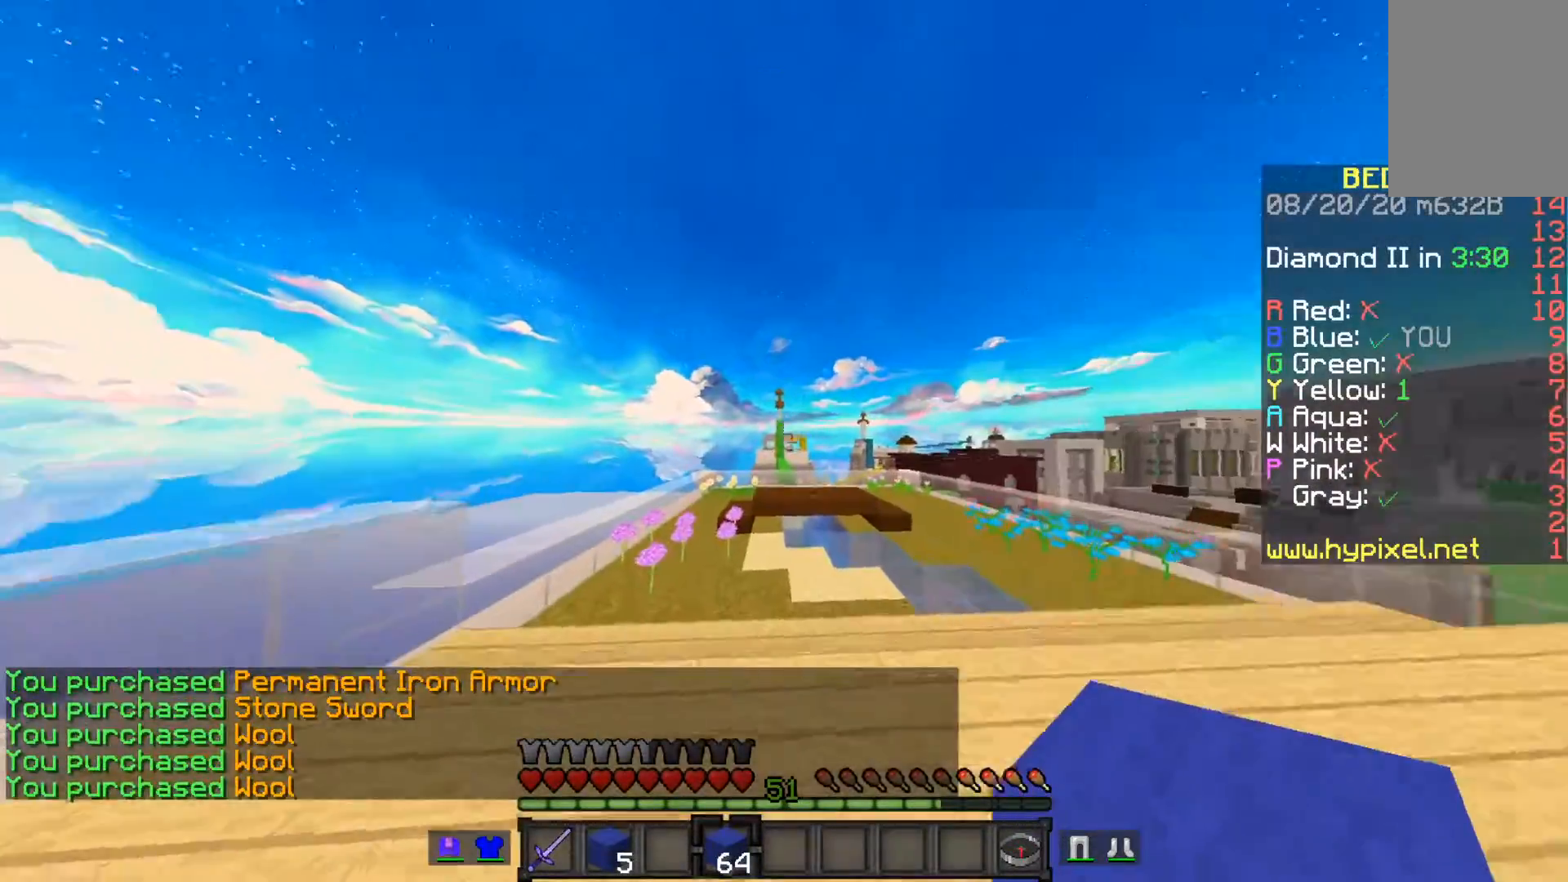
{"keys": [], "mouse": [], "events": []}
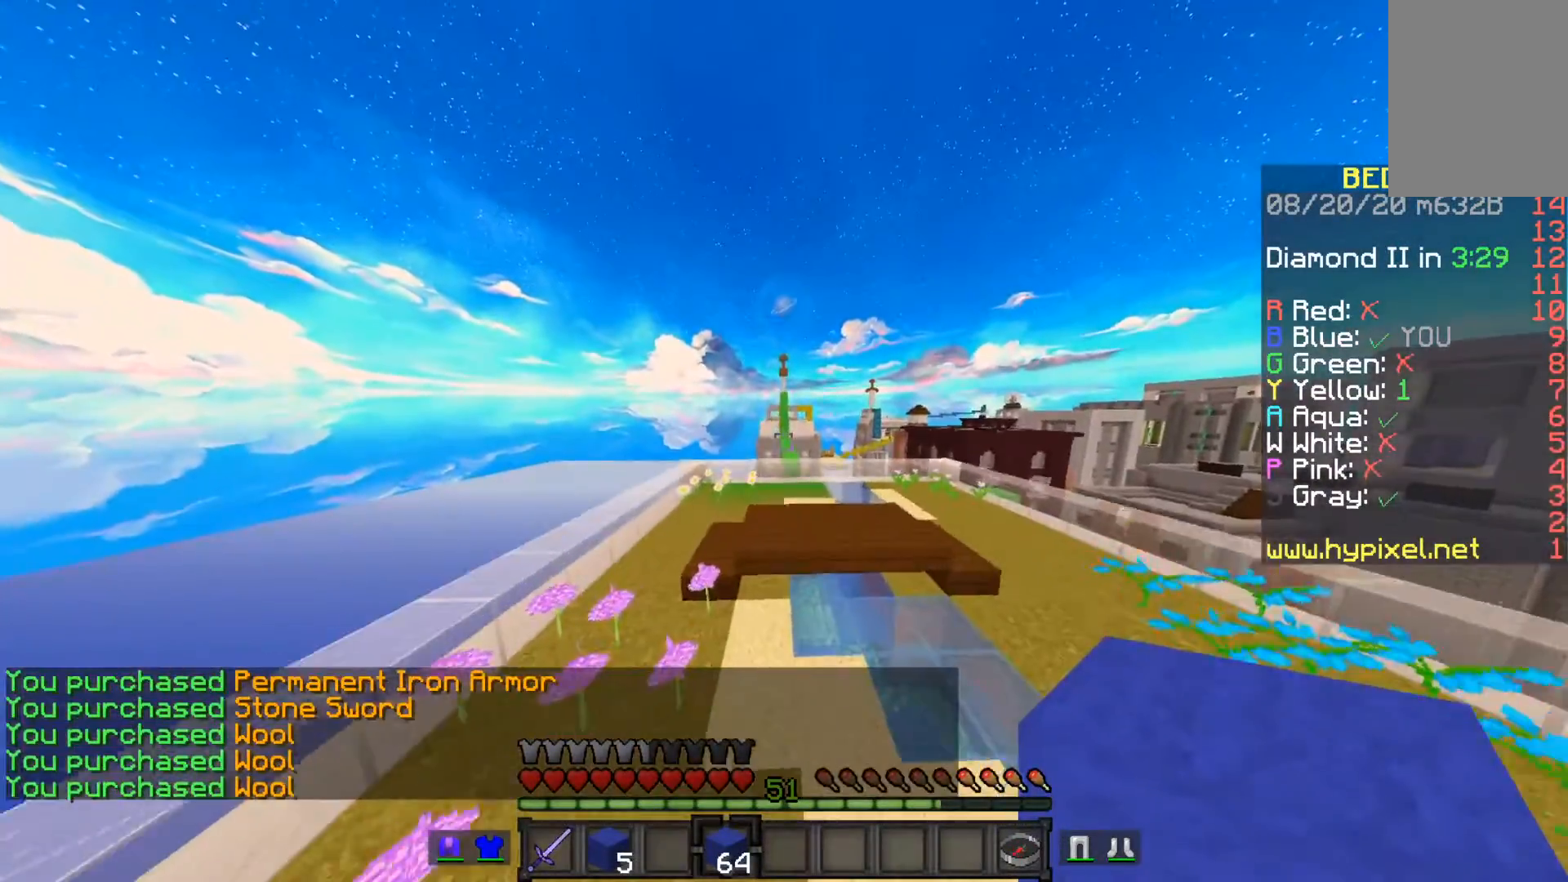
{"keys": [], "mouse": [], "events": []}
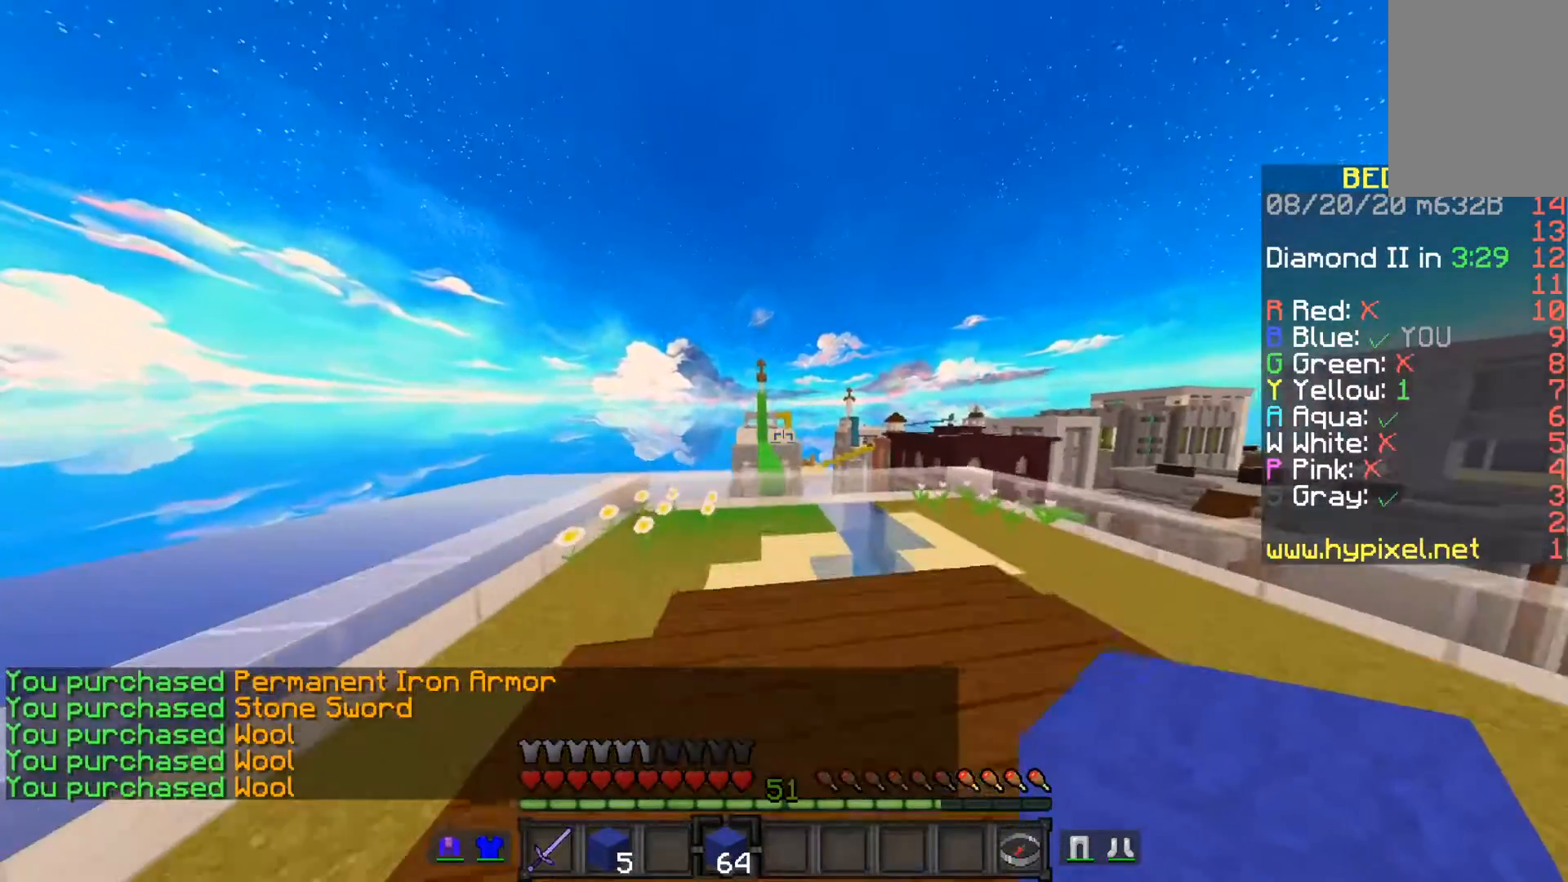
{"keys": ["space"], "mouse": [], "events": [[333, "space", "down"]]}
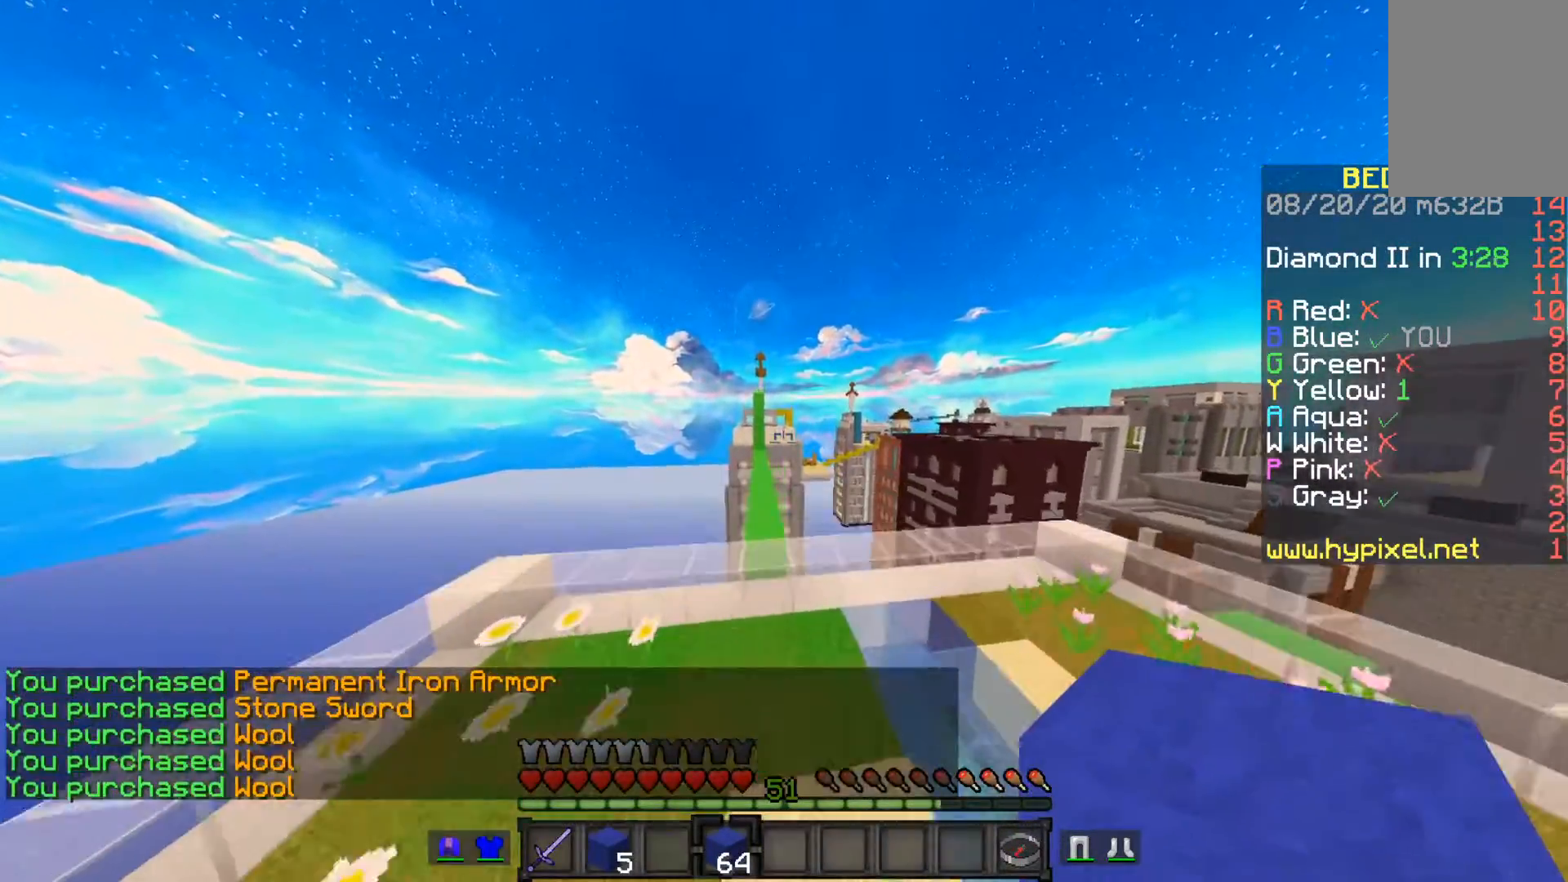
{"keys": [], "mouse": [], "events": [[183, "space", "up"]]}
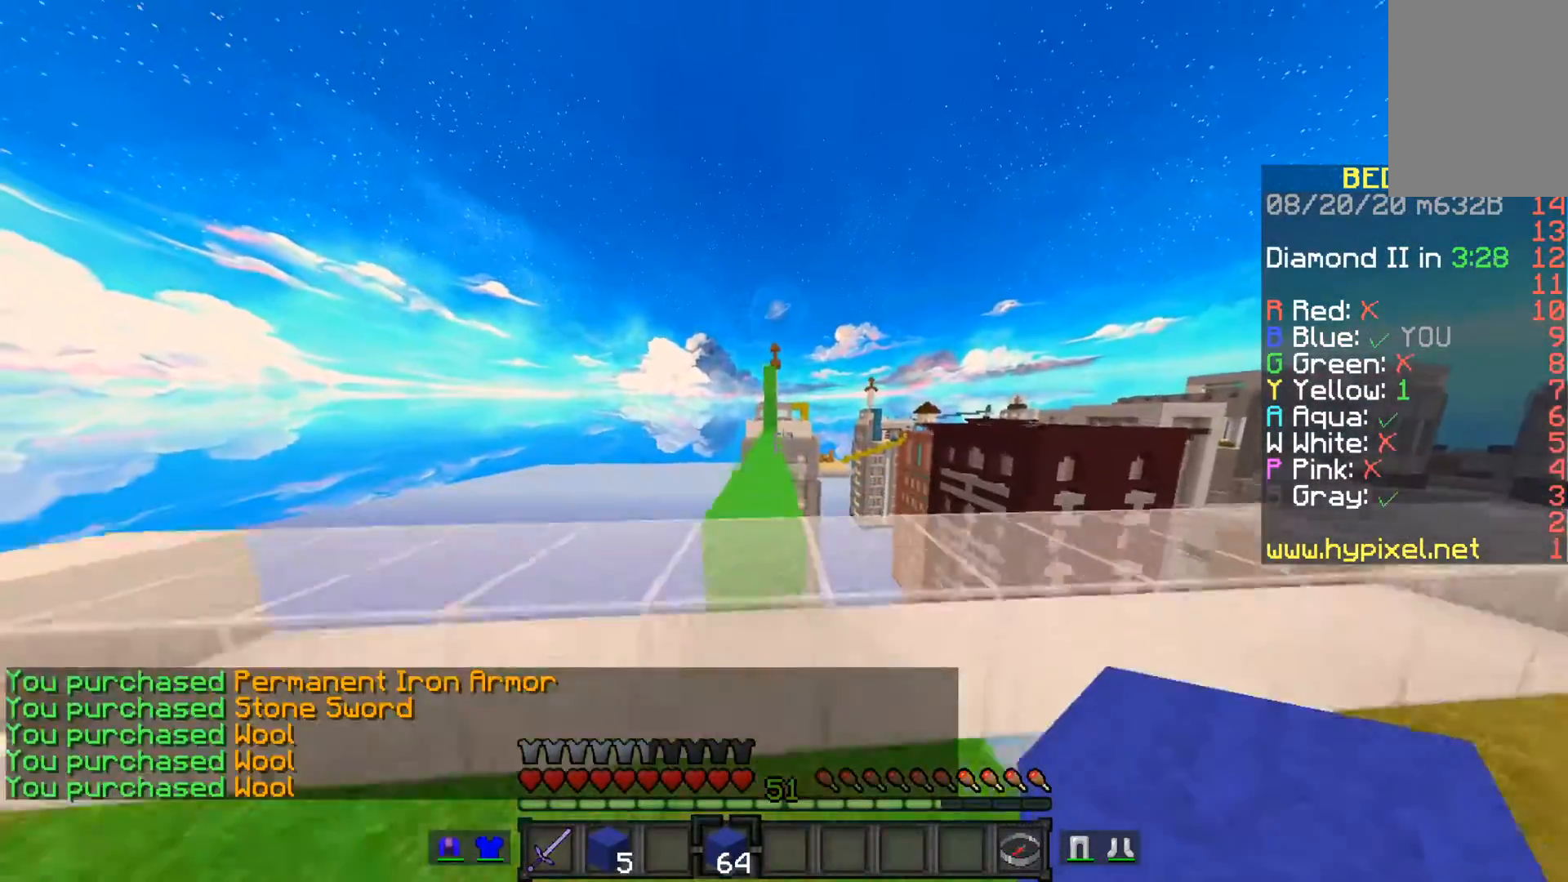
{"keys": [], "mouse": [], "events": []}
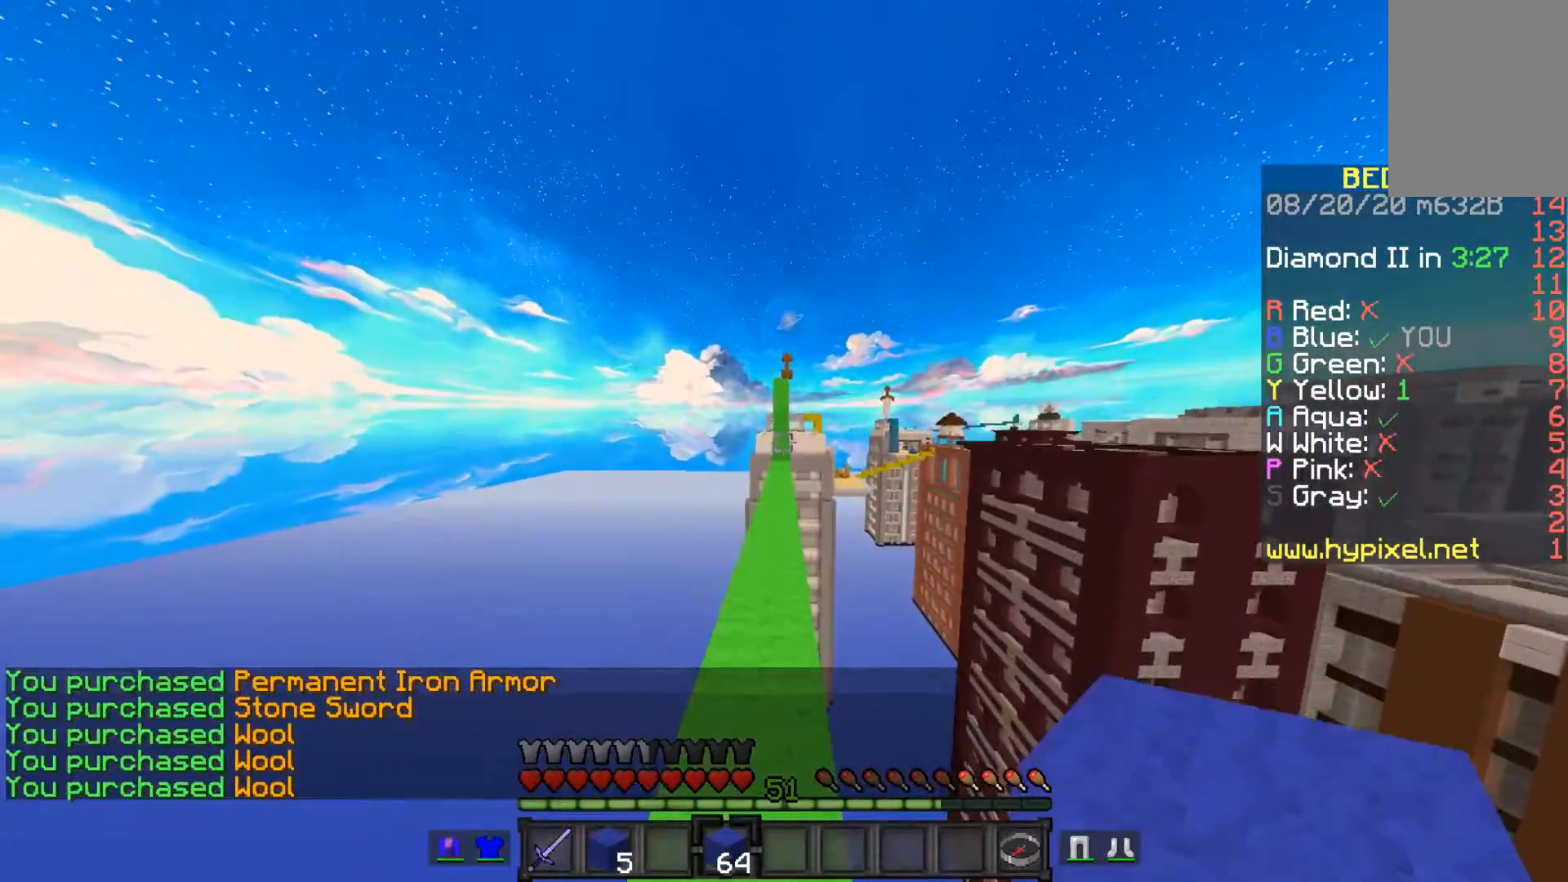
{"keys": [], "mouse": [], "events": []}
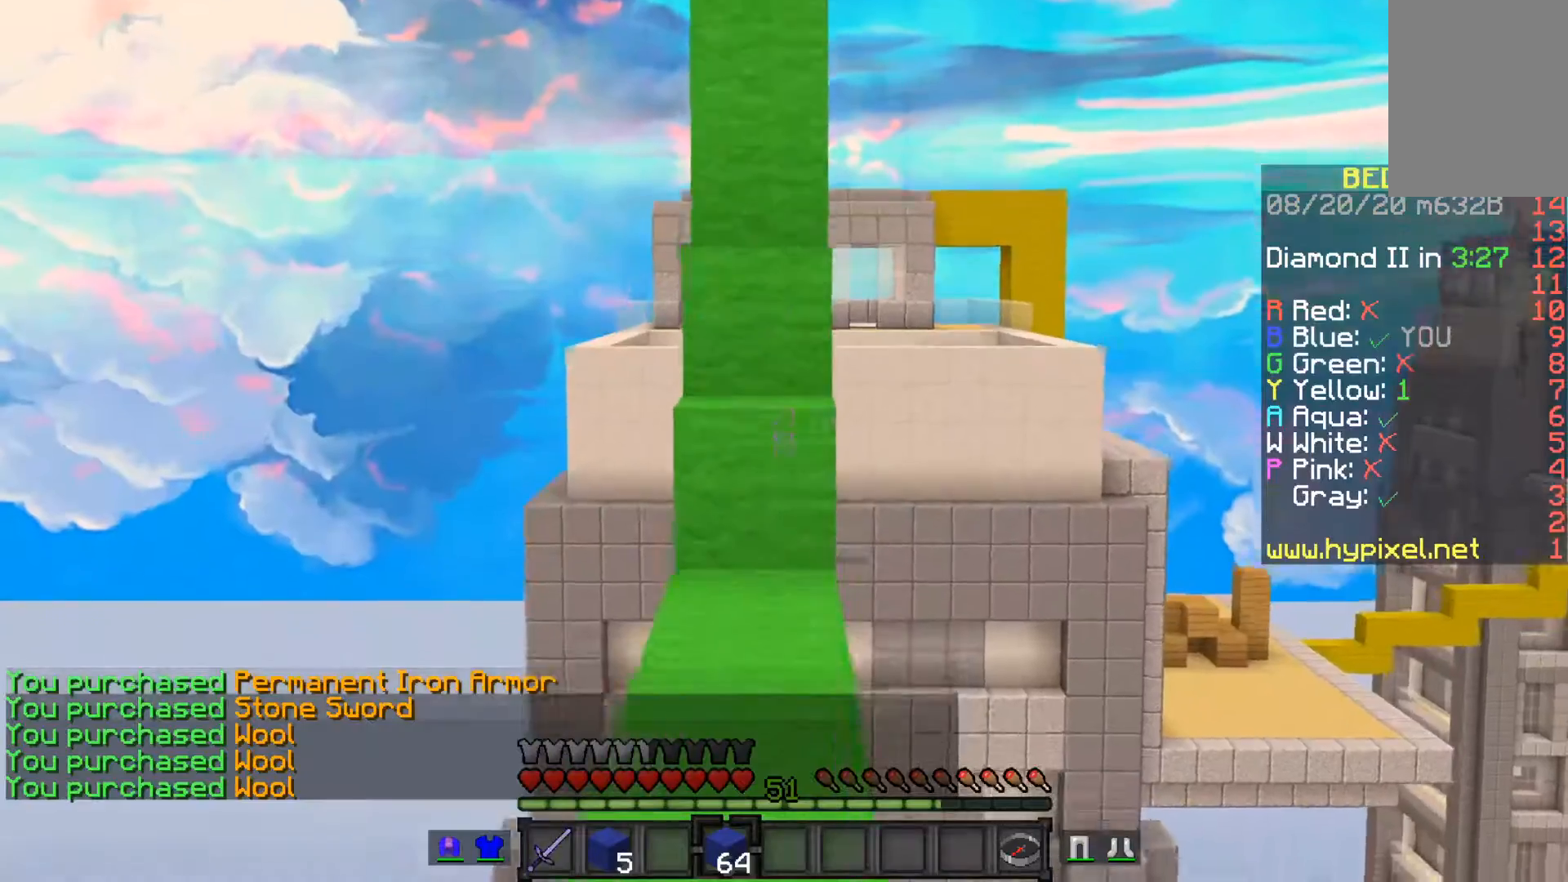
{"keys": [], "mouse": [], "events": []}
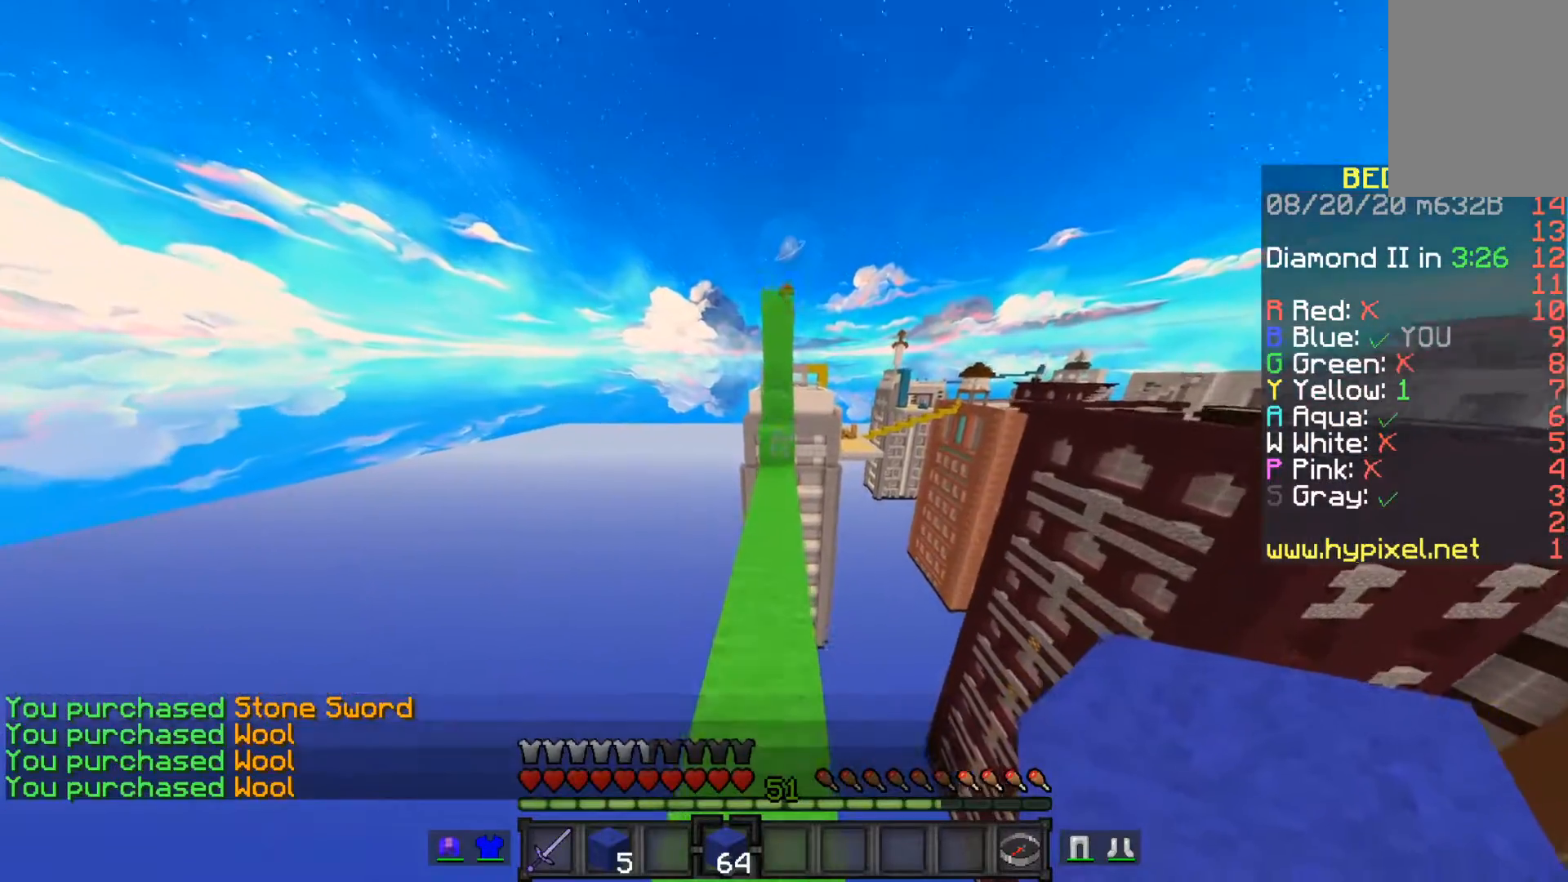
{"keys": [], "mouse": ["right"], "events": [[333, "mouse_right", "down"]]}
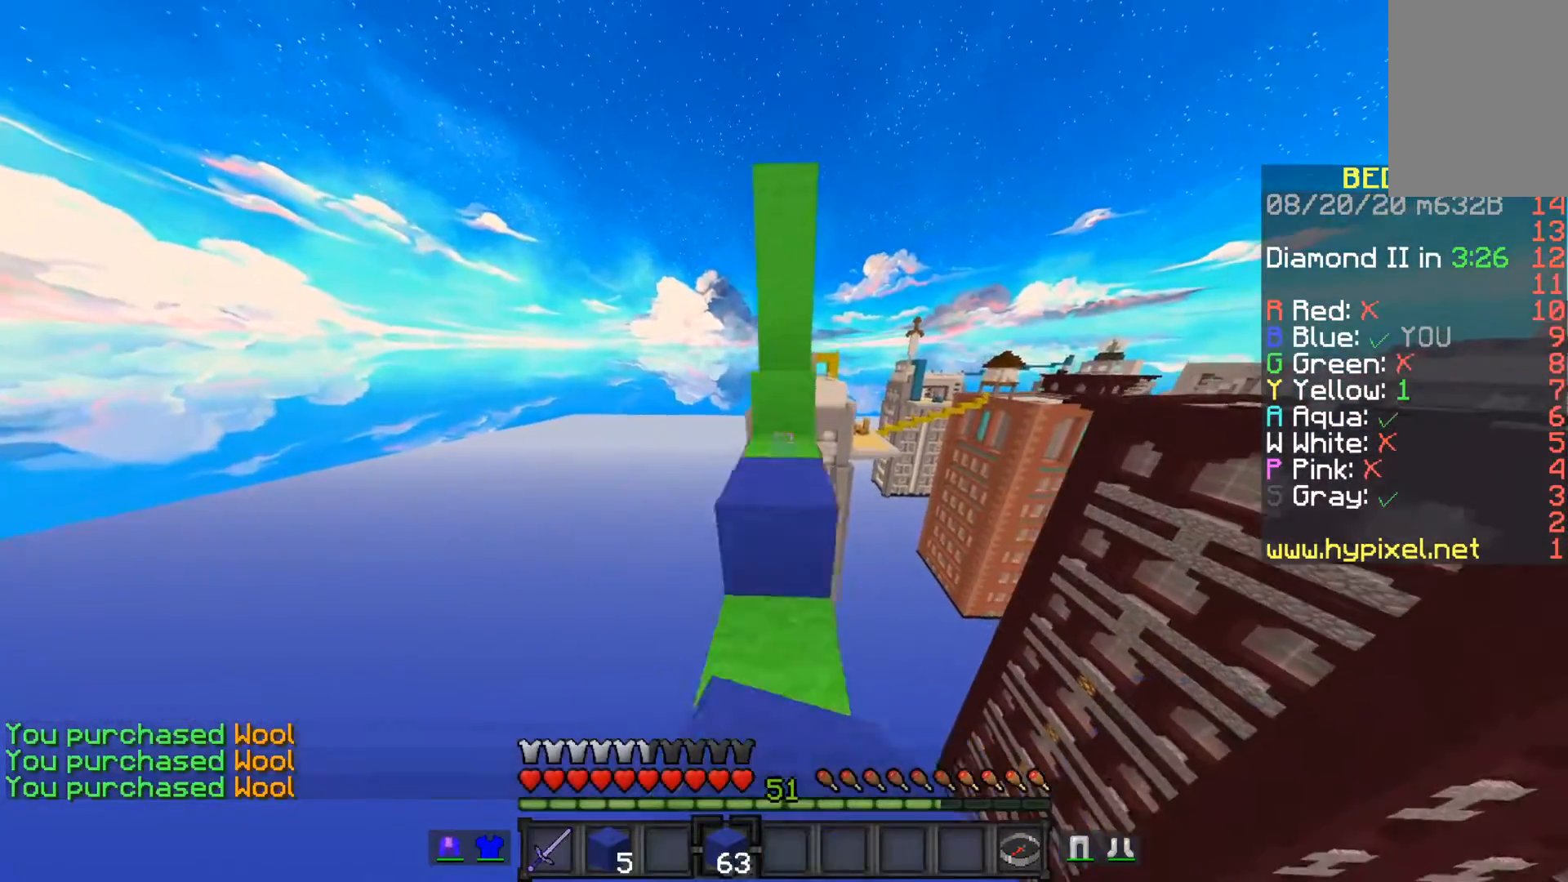
{"keys": [], "mouse": [], "events": [[67, "mouse_right", "up"]]}
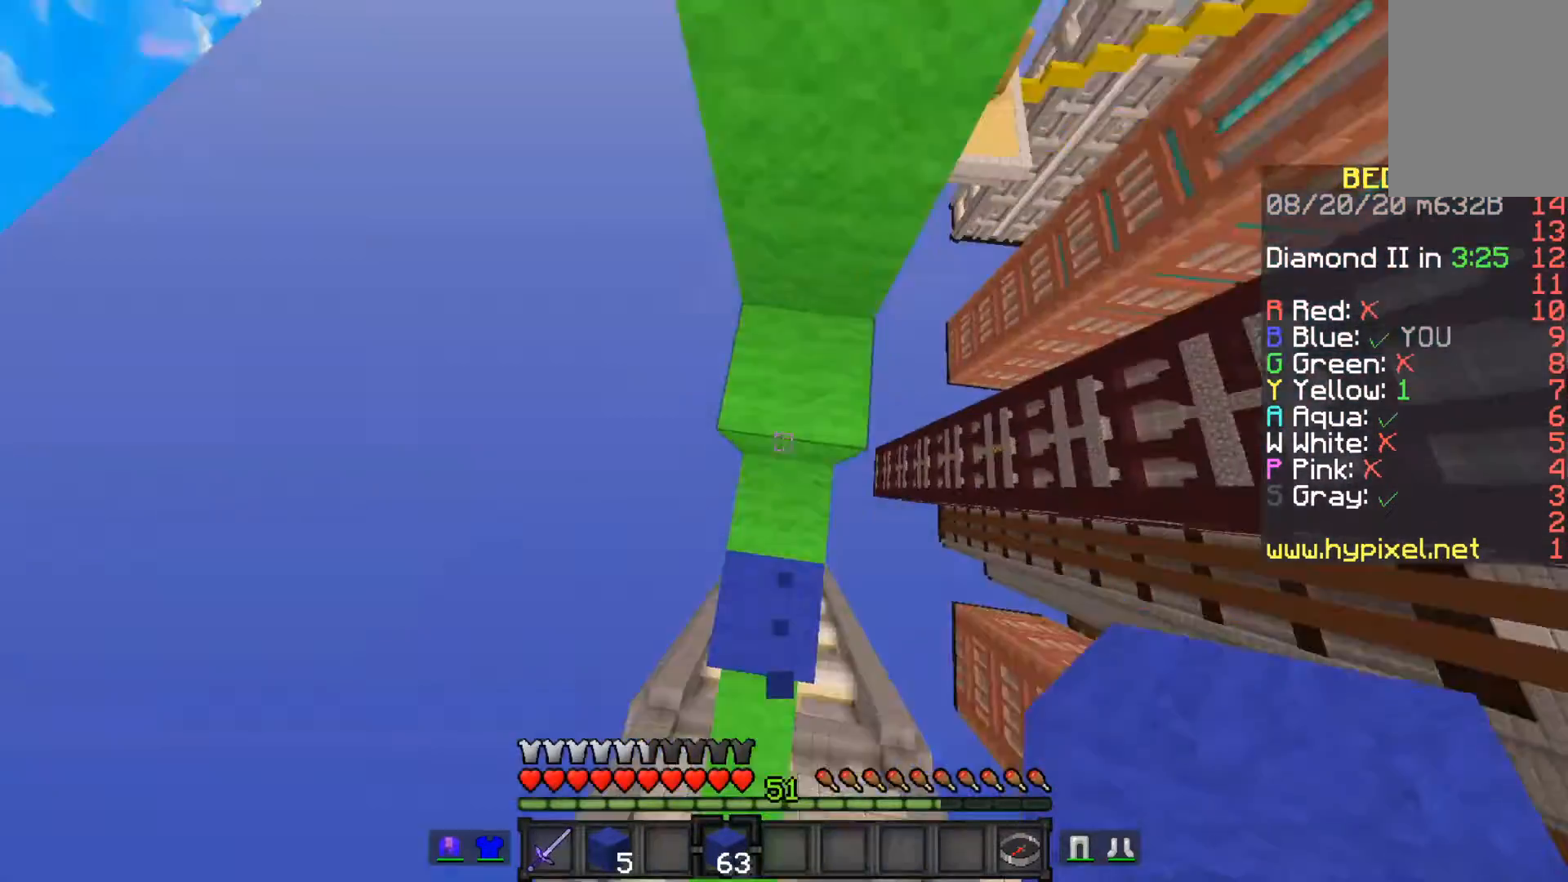
{"keys": [], "mouse": [], "events": [[67, "mouse_right", "down"], [300, "mouse_right", "up"]]}
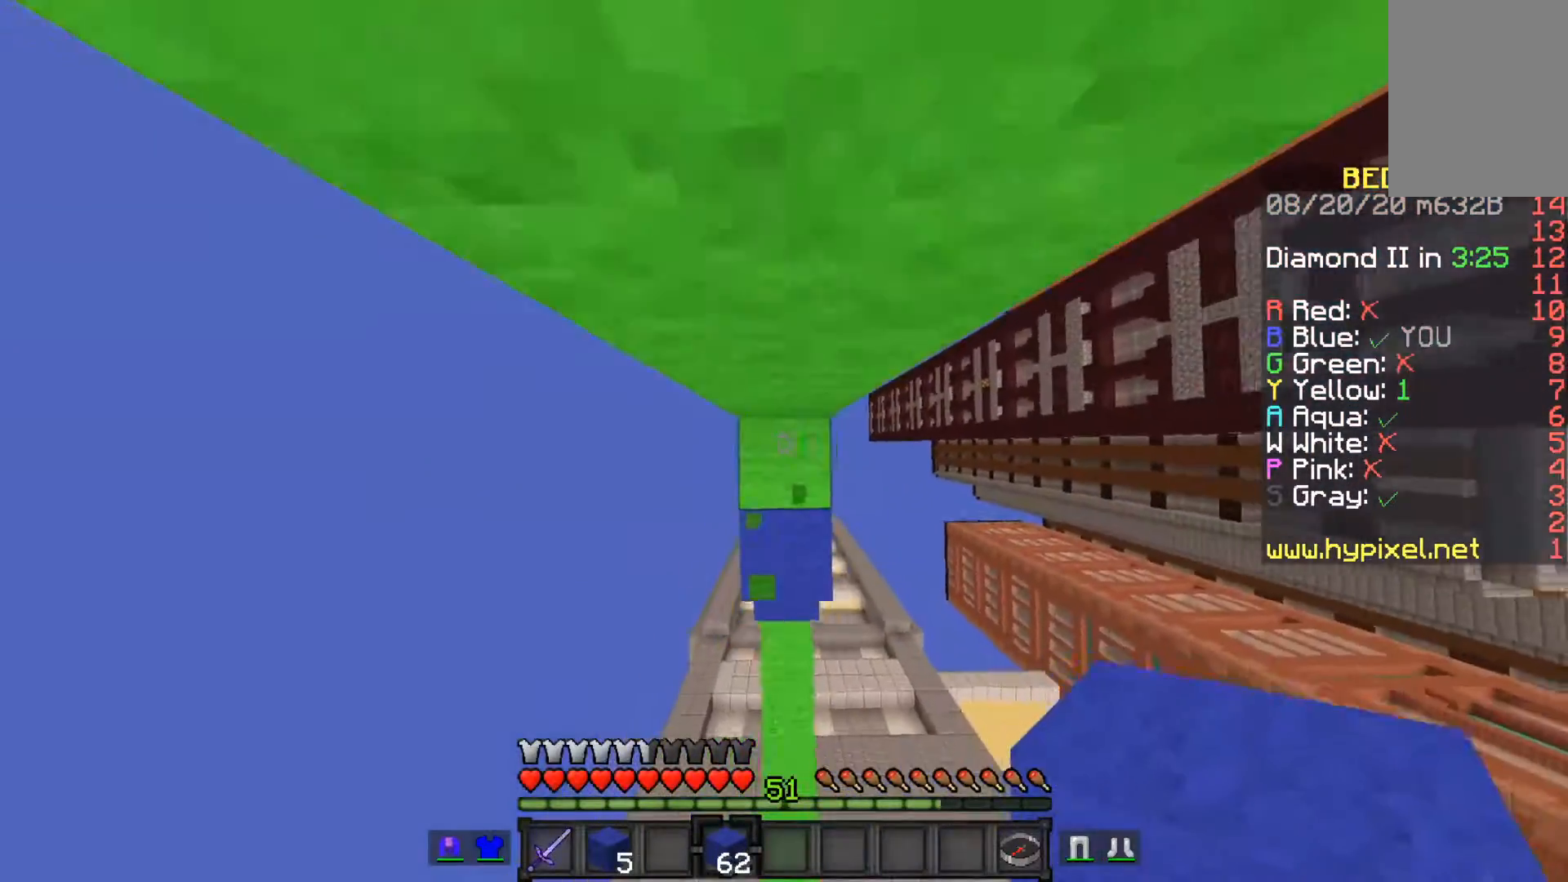
{"keys": [], "mouse": []}
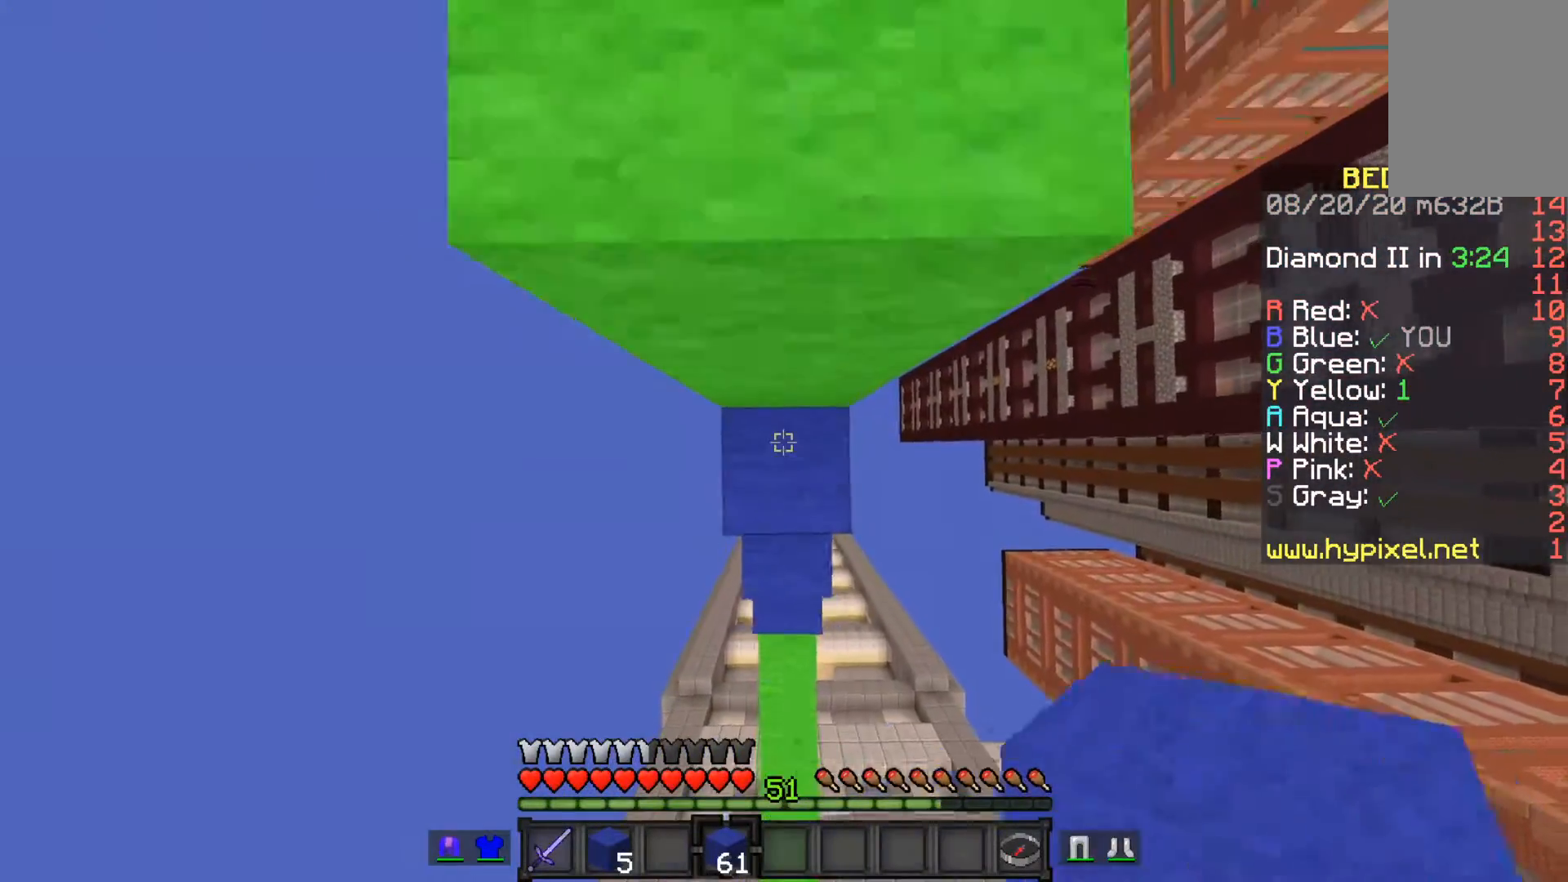
{"keys": [], "mouse": []}
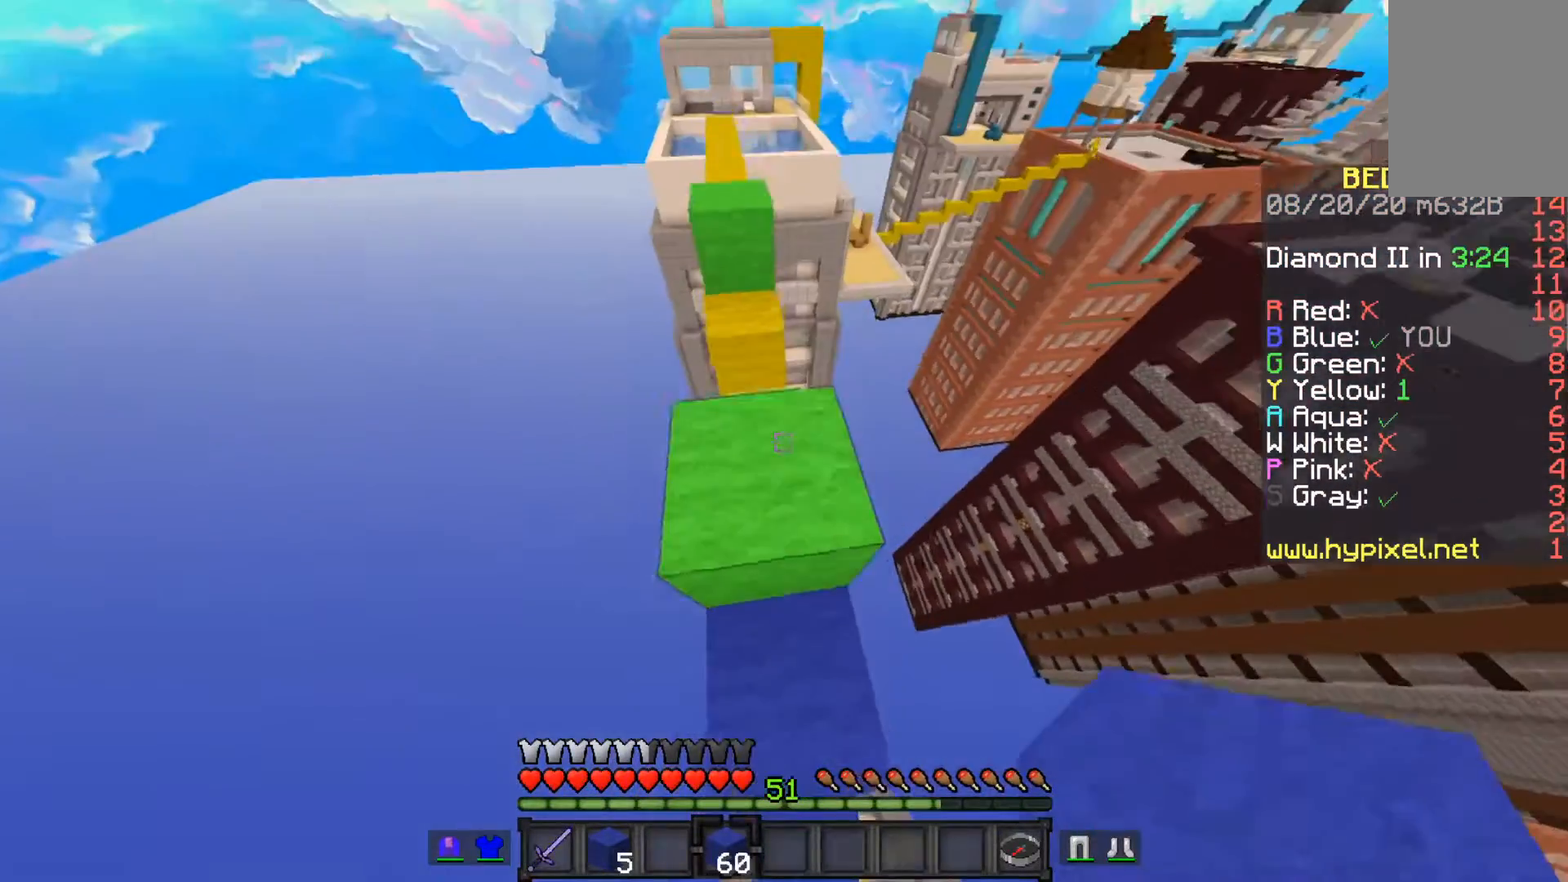
{"keys": [], "mouse": [], "events": []}
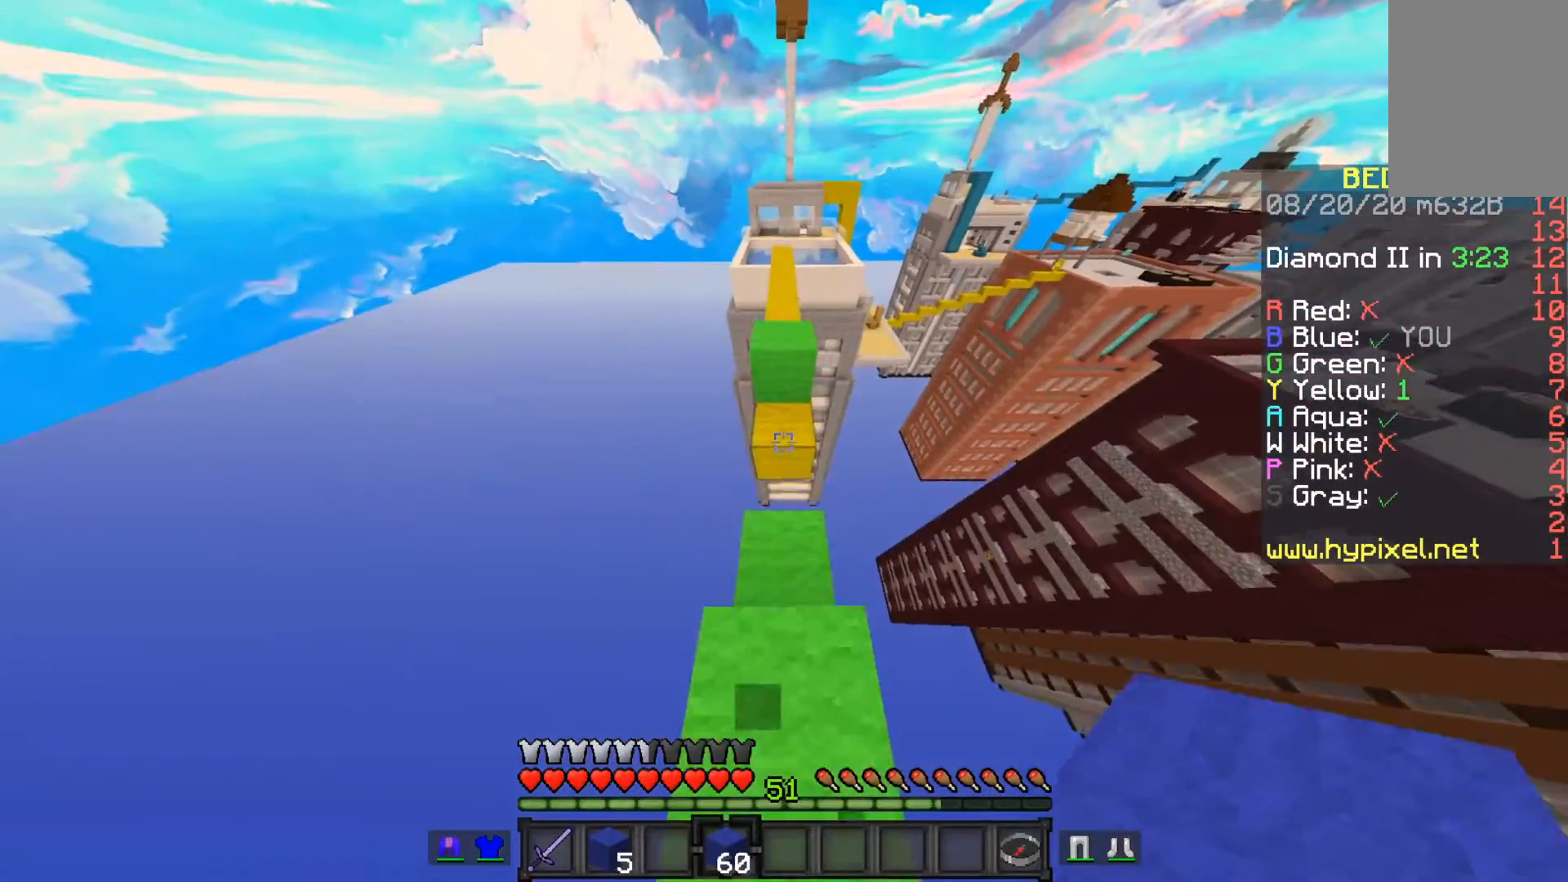
{"keys": [], "mouse": [], "events": []}
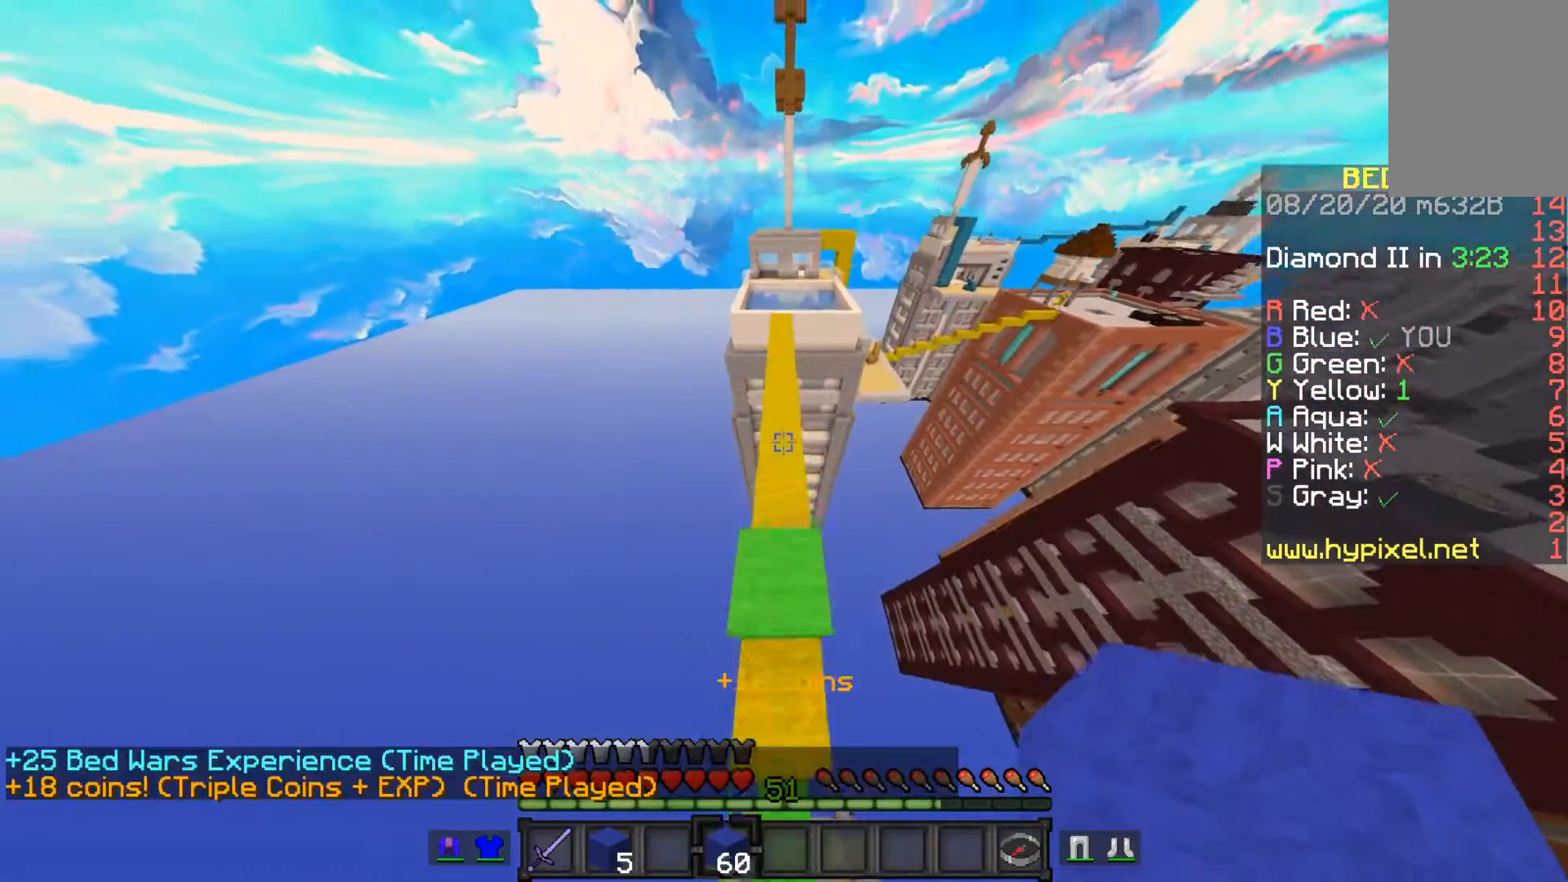
{"keys": [], "mouse": [], "events": []}
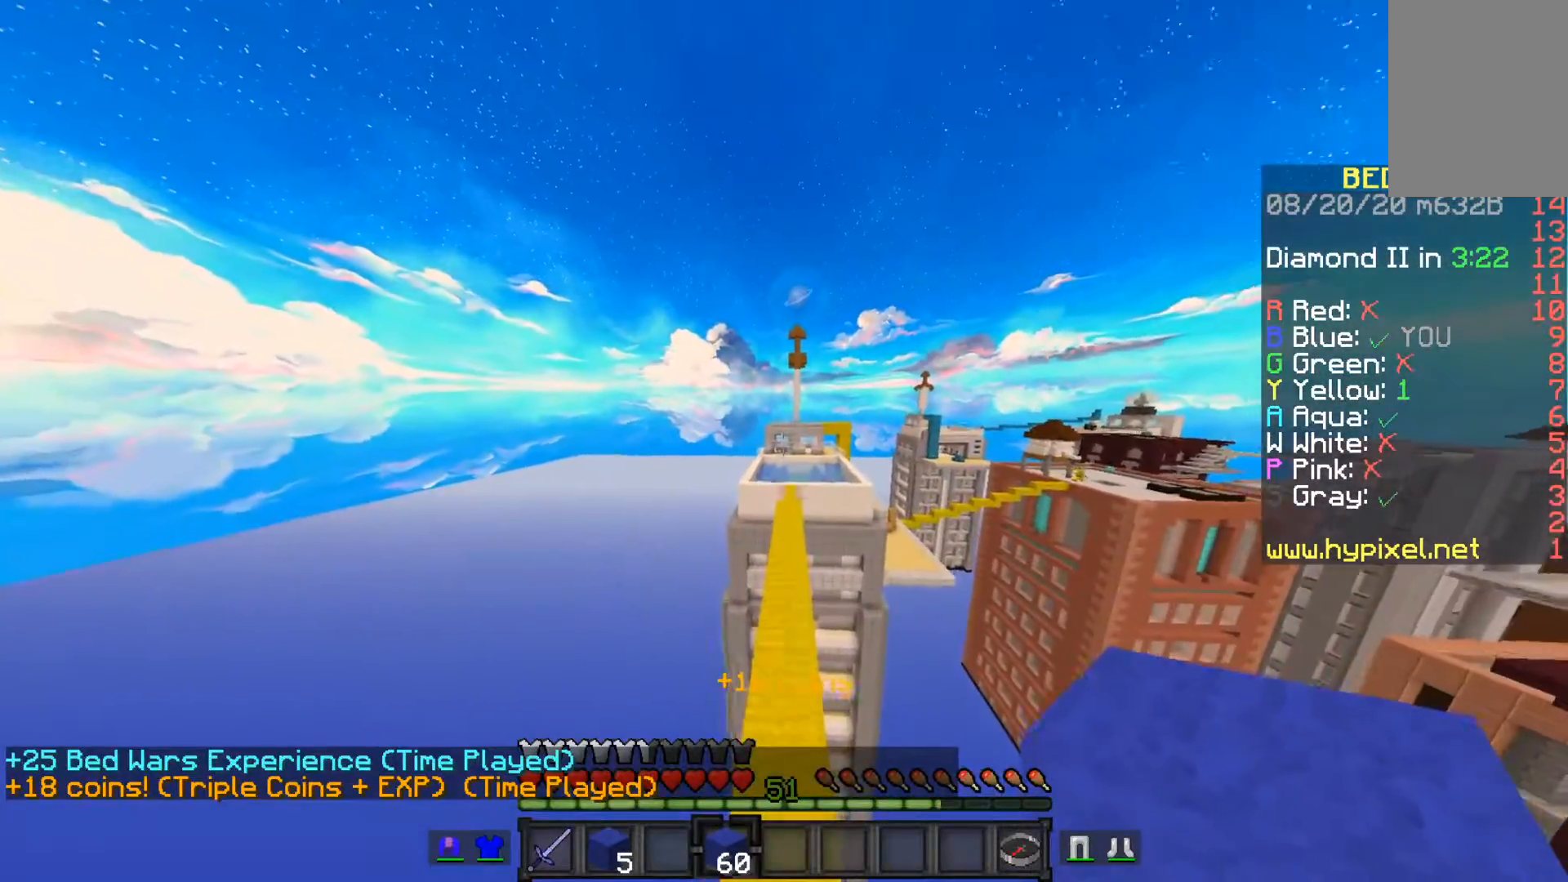
{"keys": [], "mouse": [], "events": []}
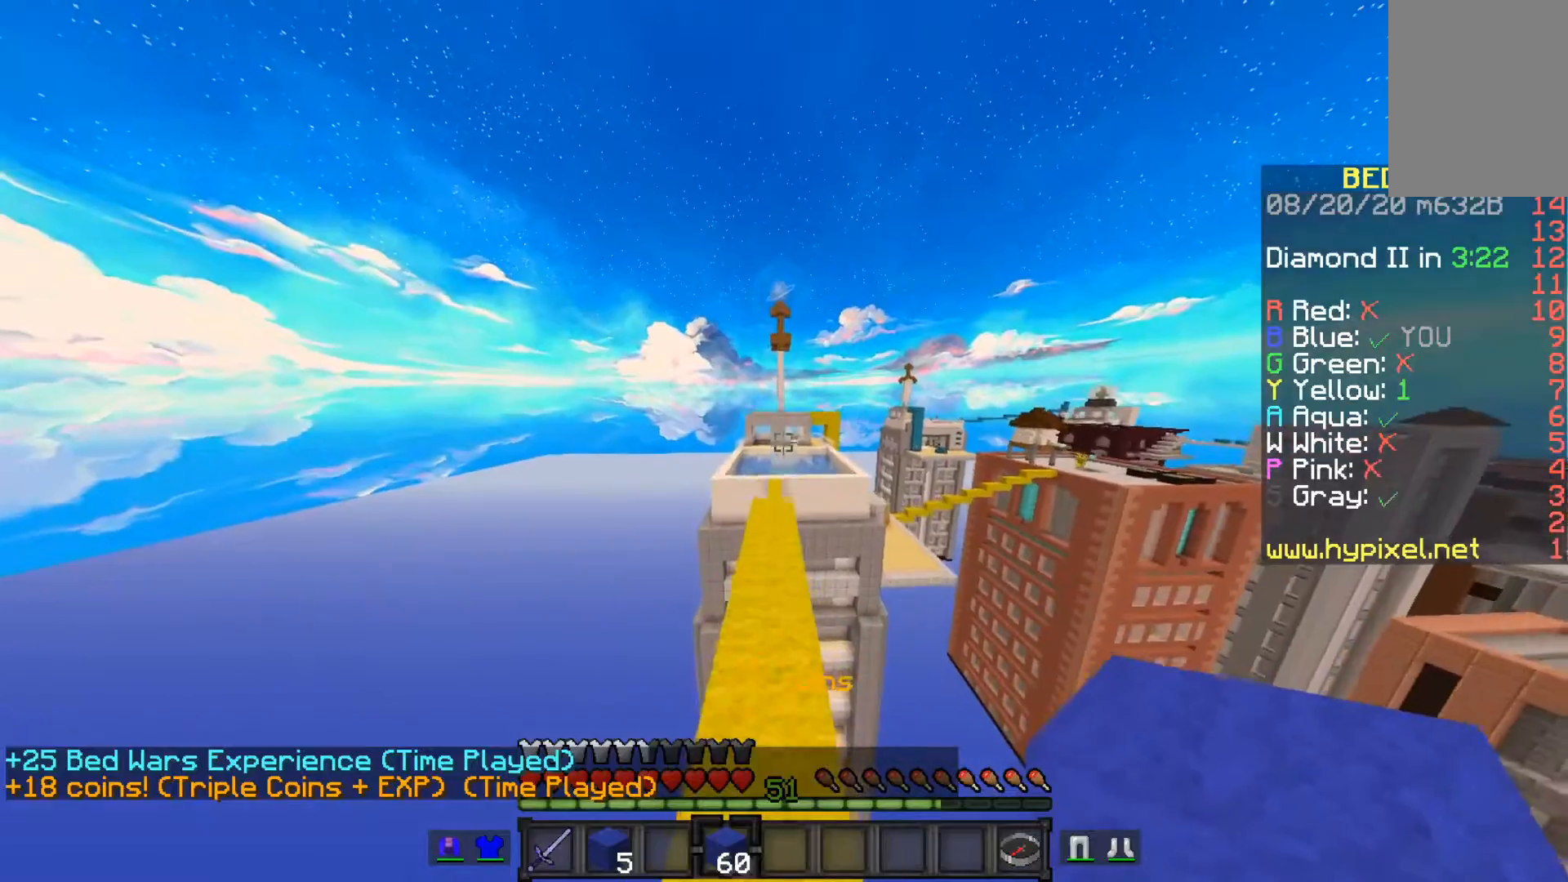
{"keys": [], "mouse": [], "events": []}
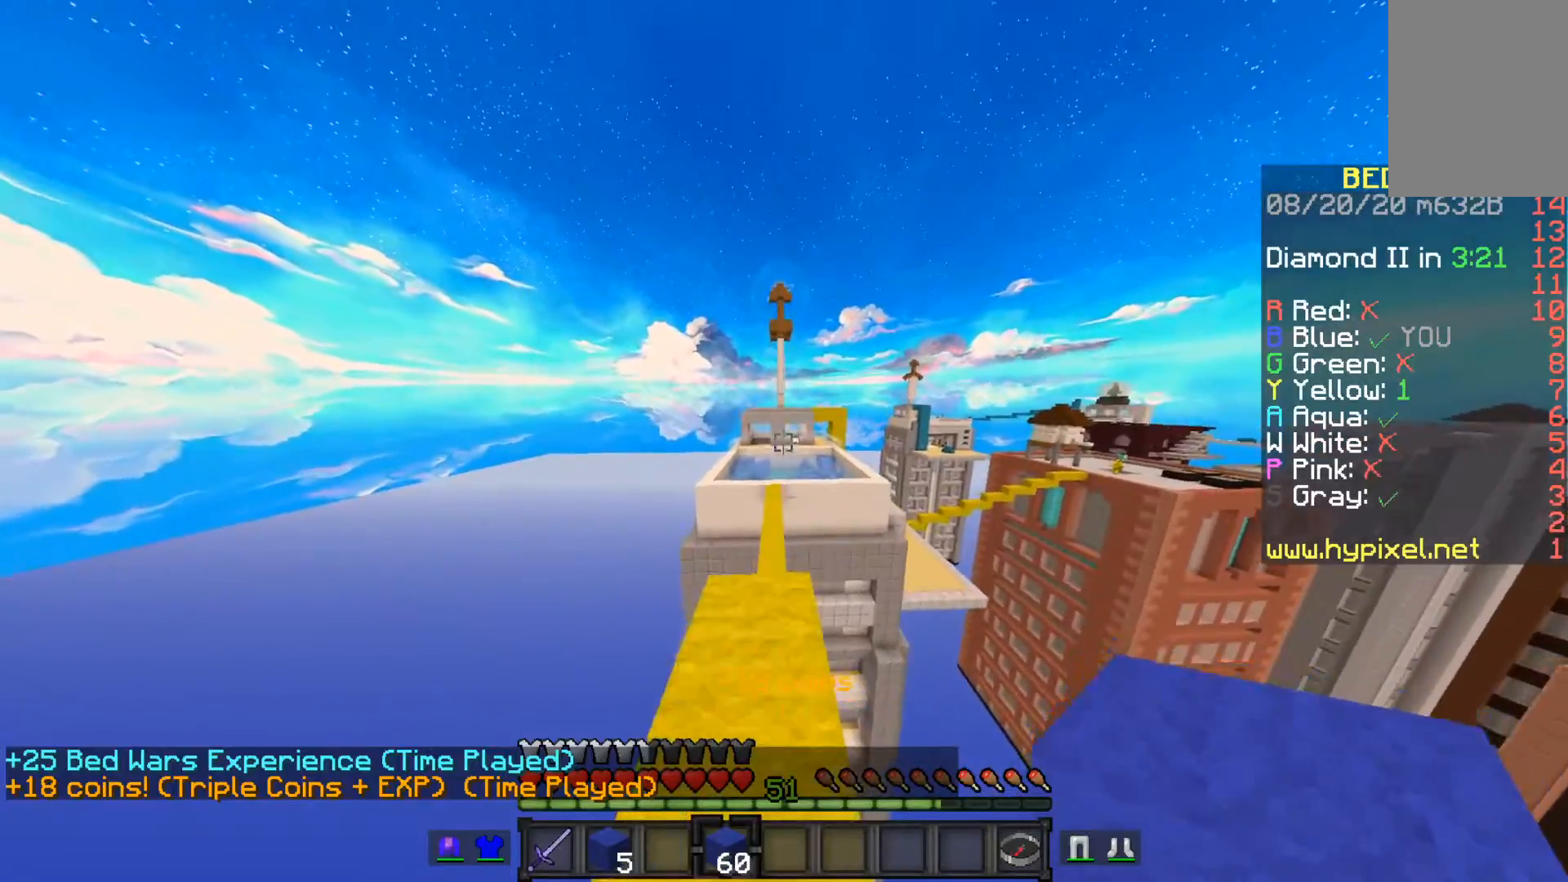
{"keys": [], "mouse": [], "events": []}
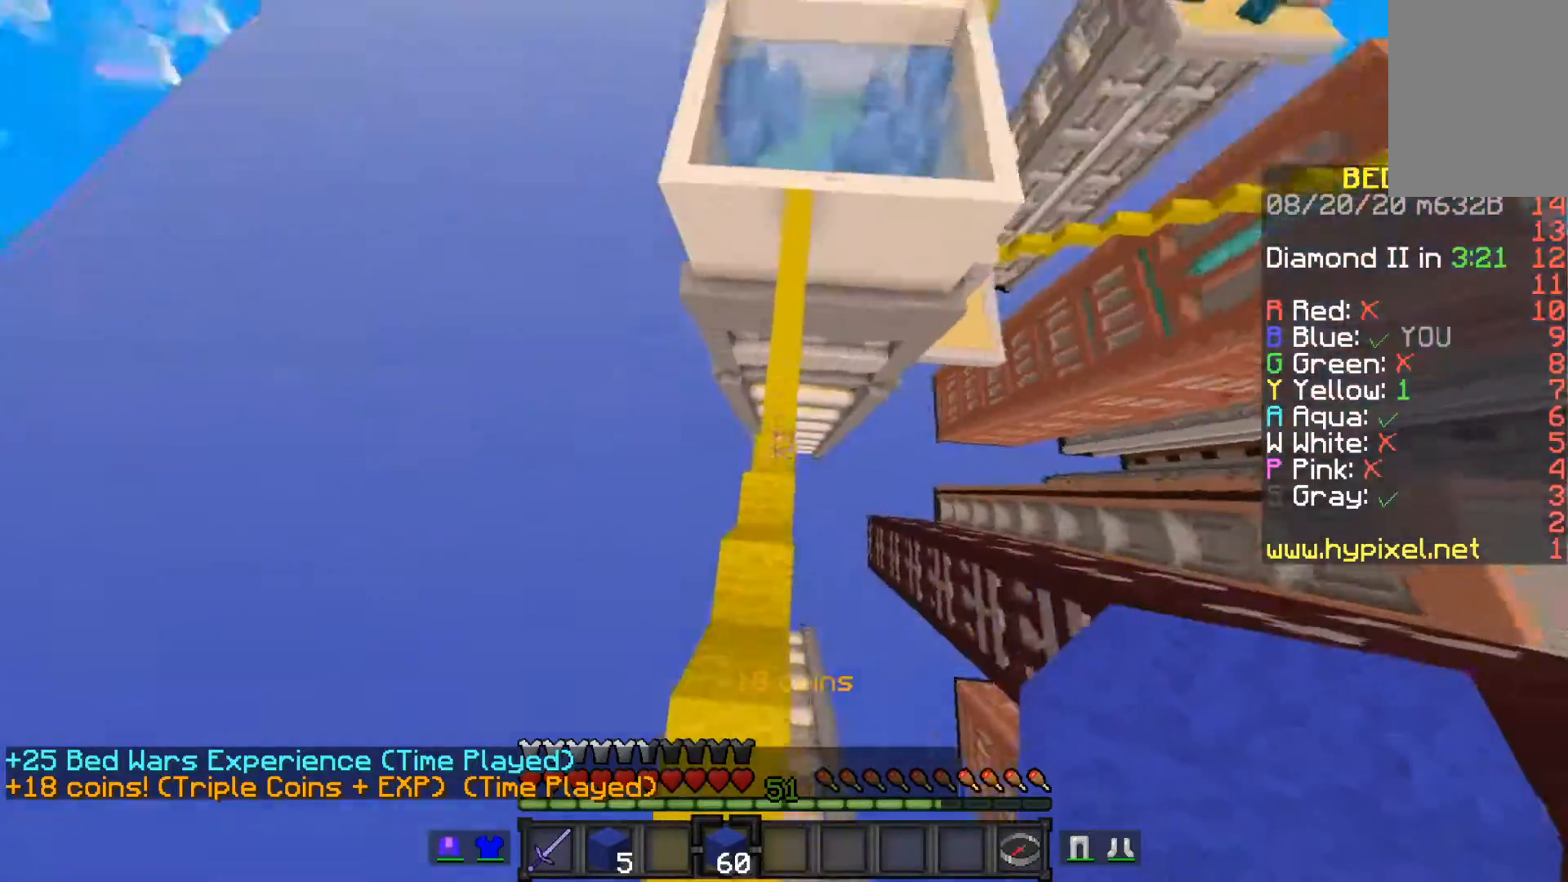
{"keys": [], "mouse": [], "events": [[183, "mouse_right", "down"], [450, "mouse_right", "up"]]}
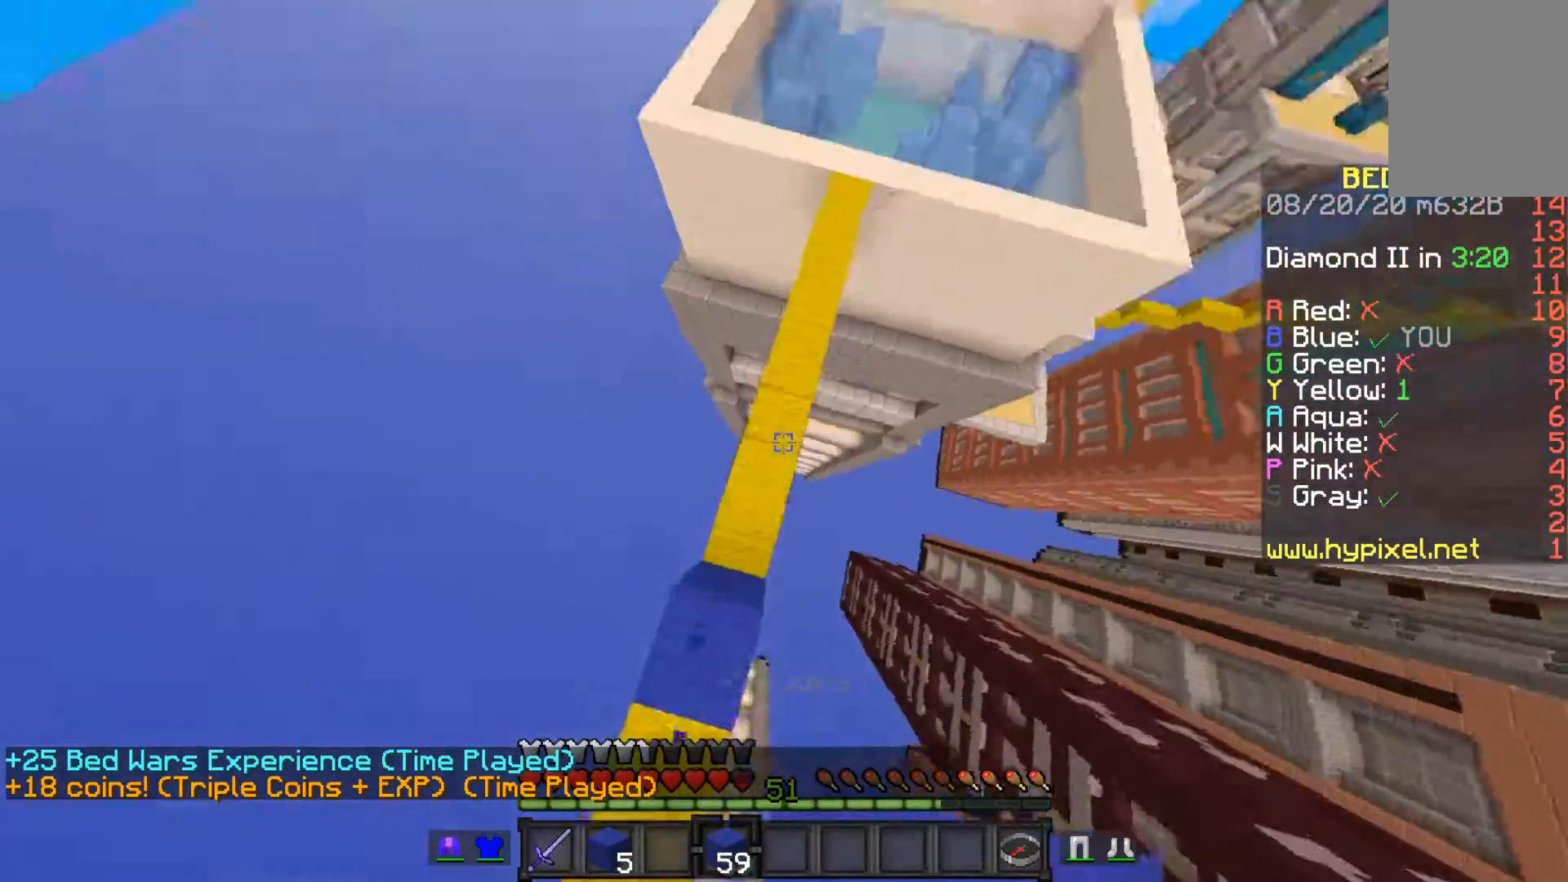
{"keys": [], "mouse": [], "events": []}
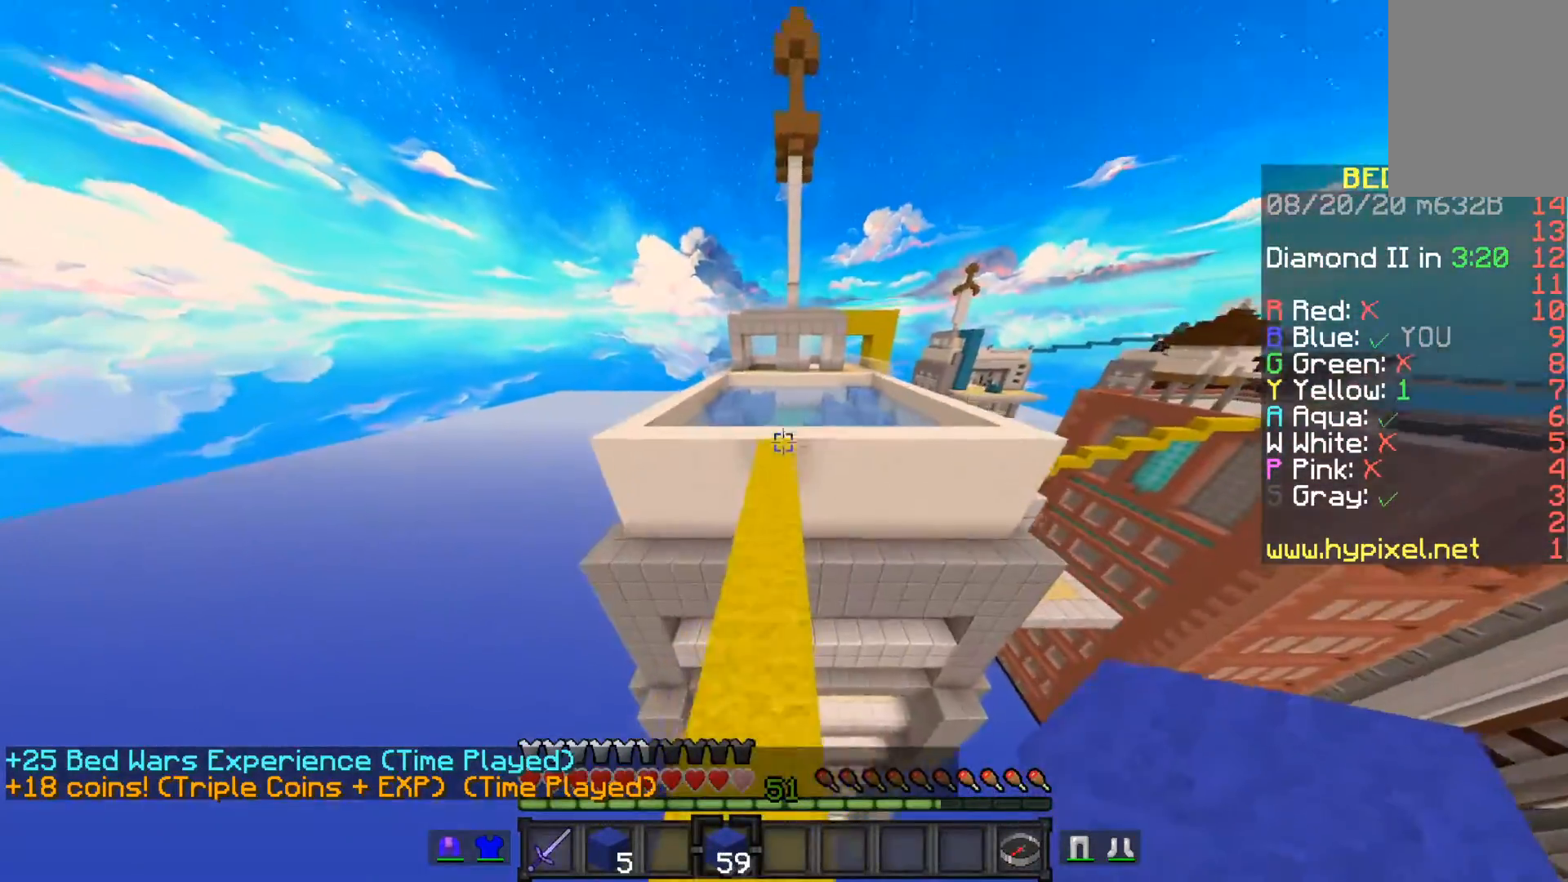
{"keys": [], "mouse": [], "events": []}
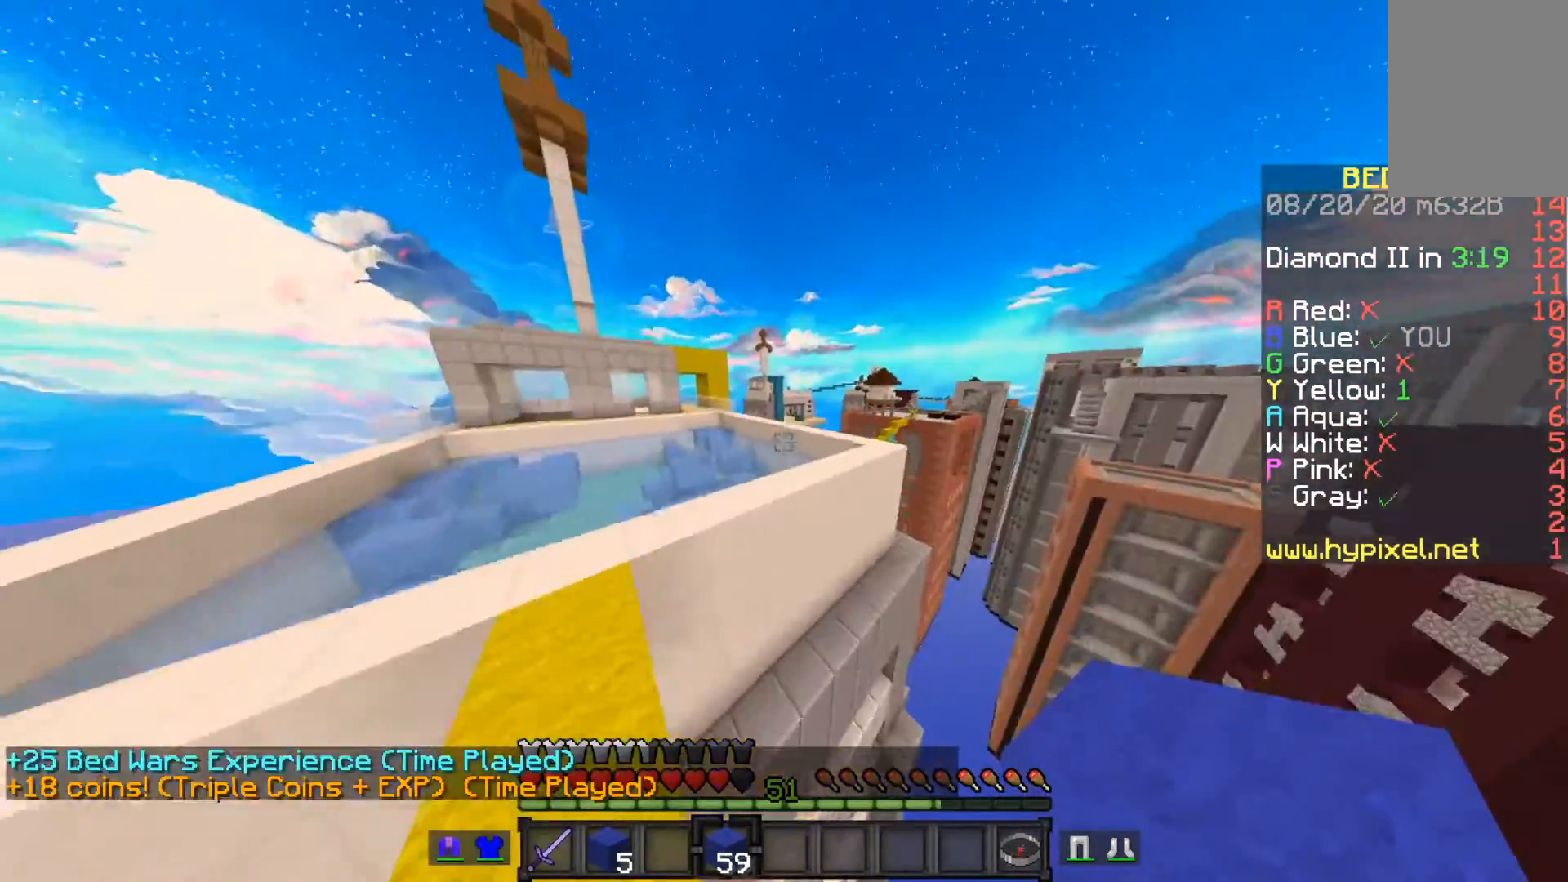
{"keys": ["space"], "mouse": [], "events": [[367, "space", "down"]]}
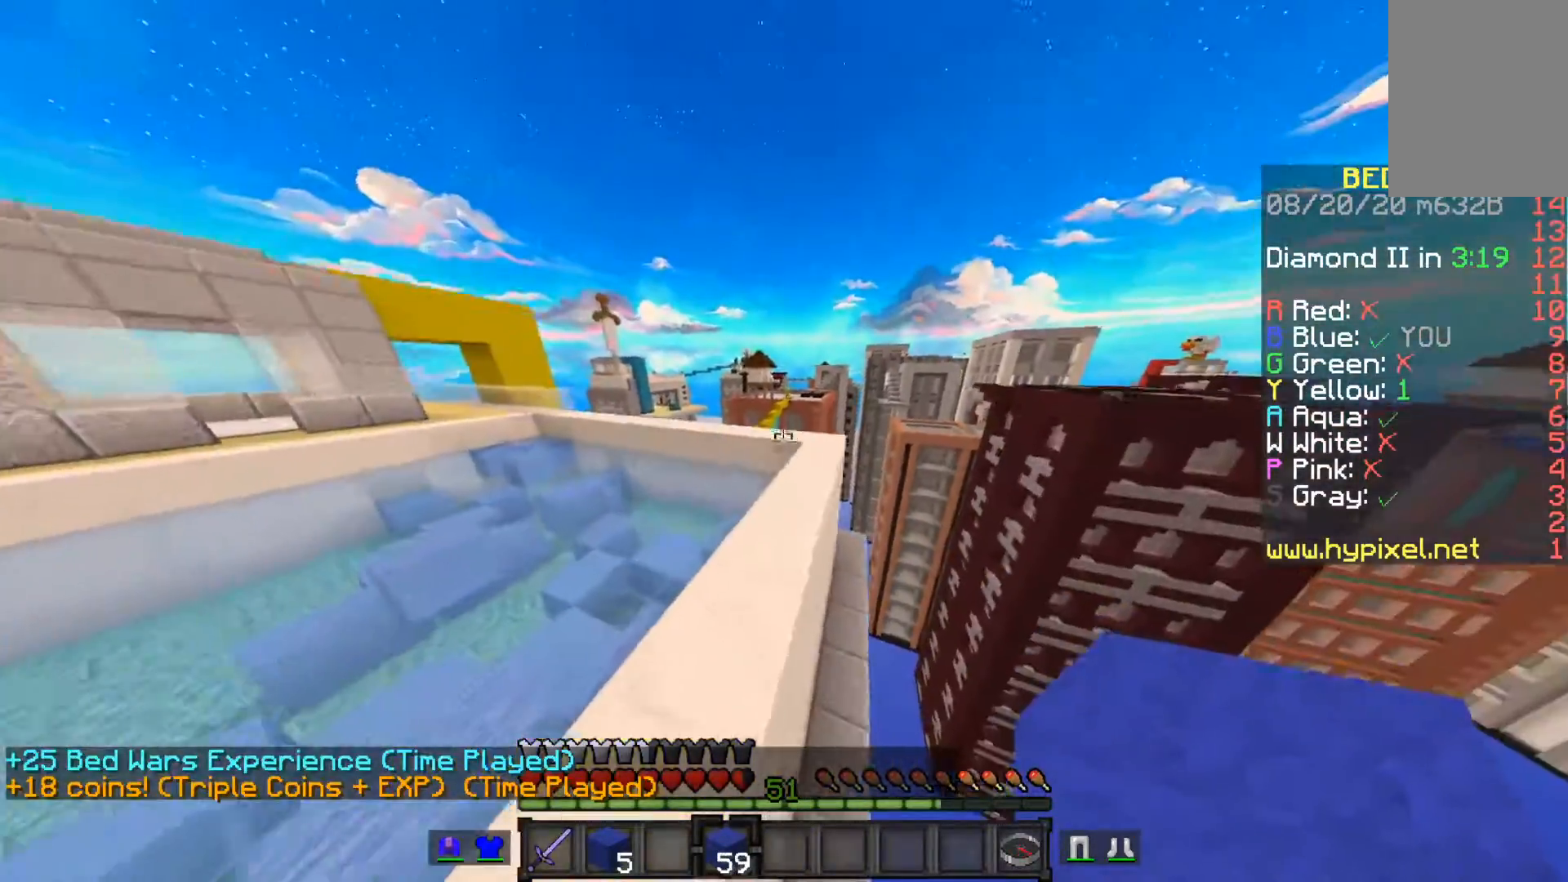
{"keys": [], "mouse": [], "events": [[250, "space", "up"]]}
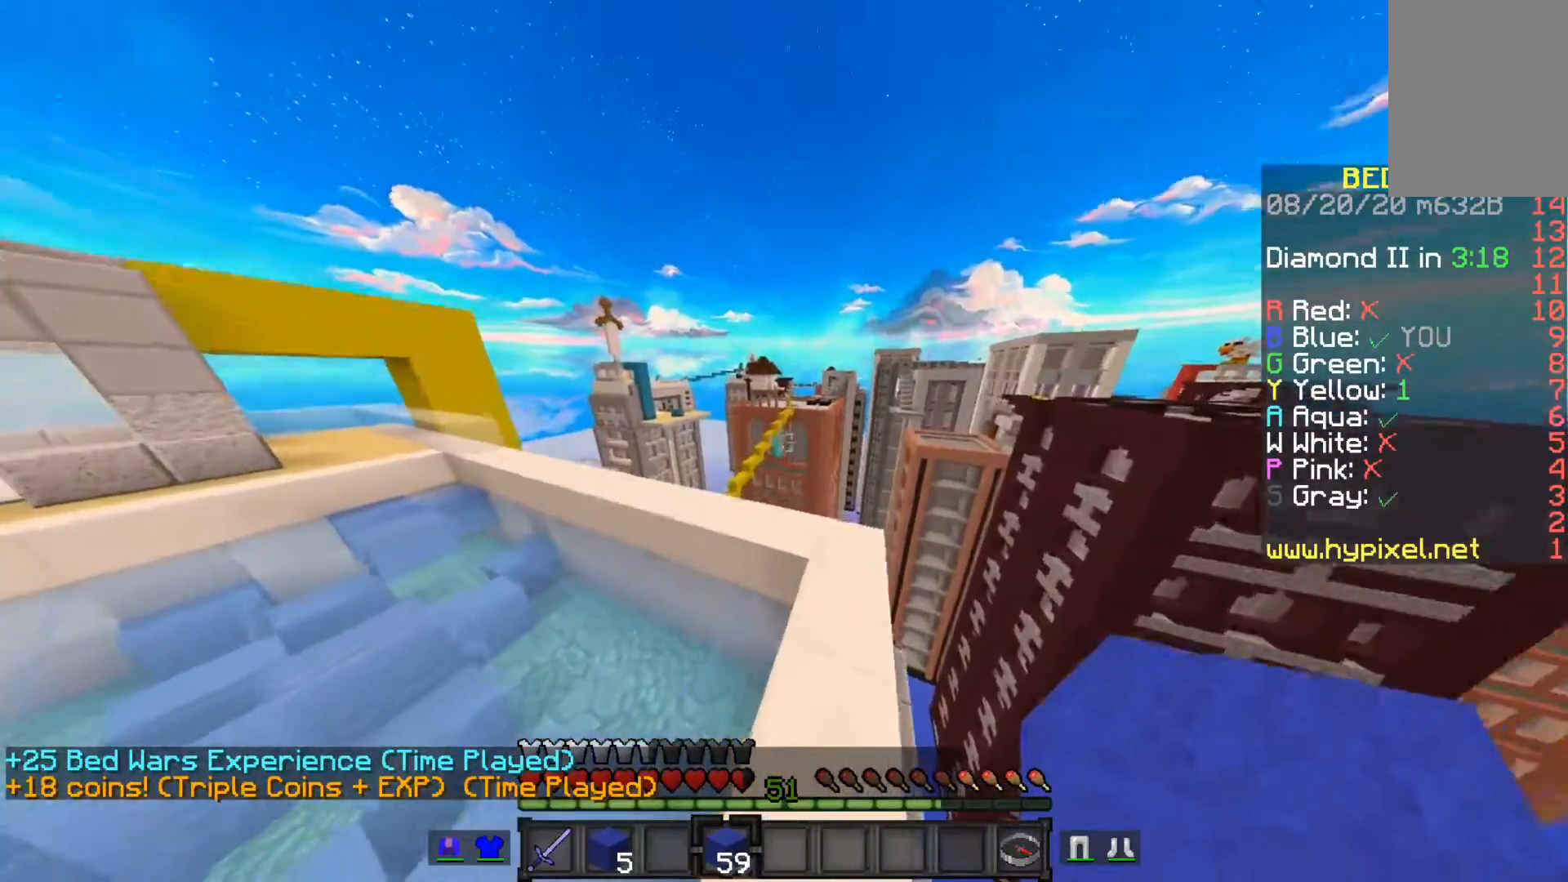
{"keys": [], "mouse": [], "events": []}
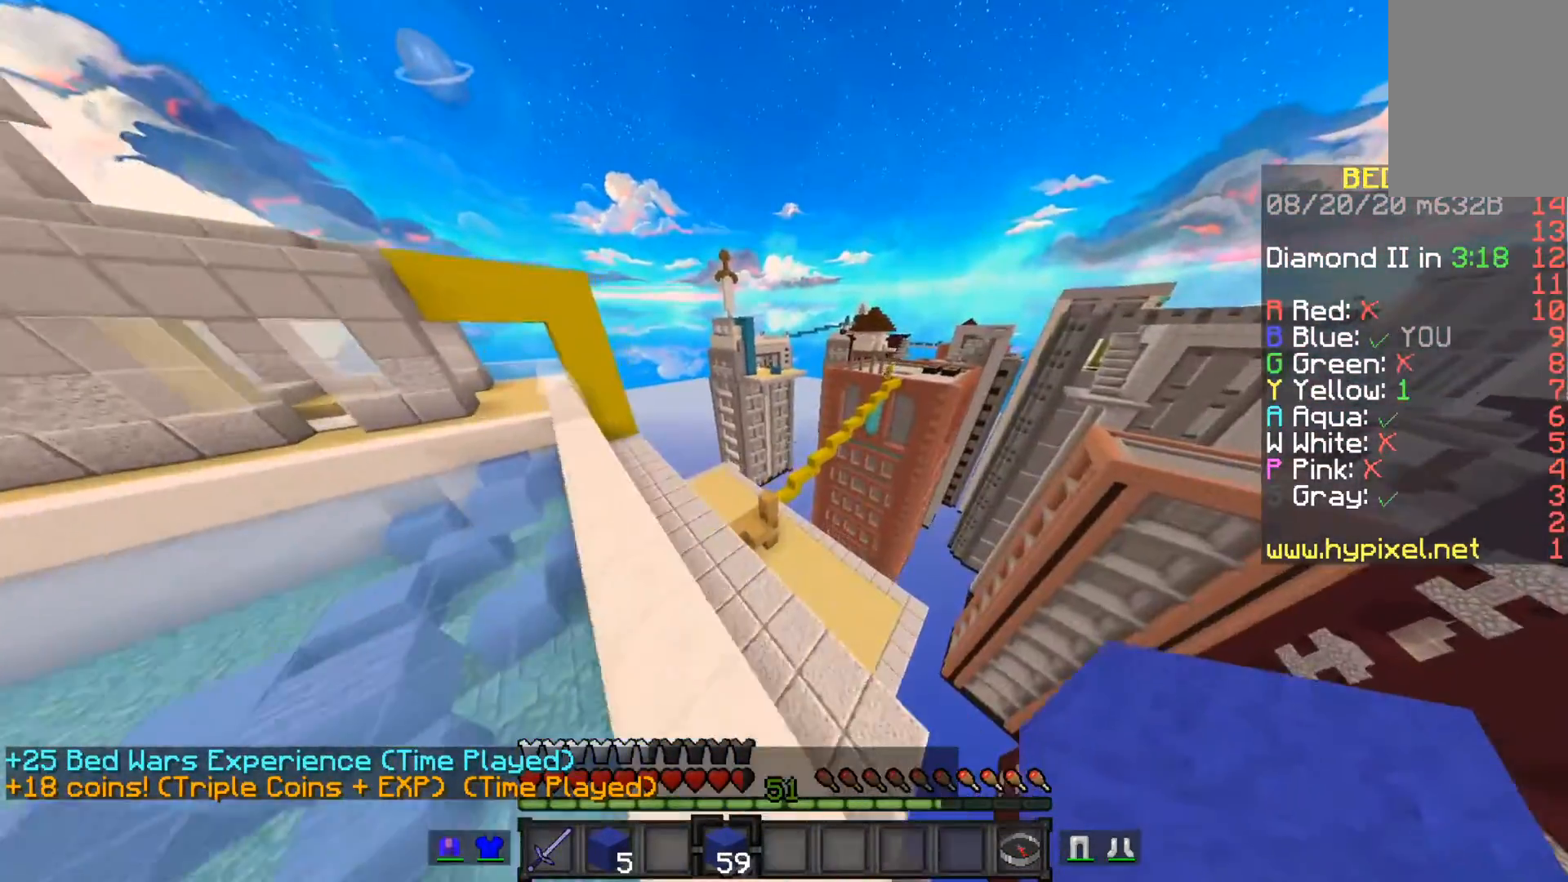
{"keys": [], "mouse": [], "events": []}
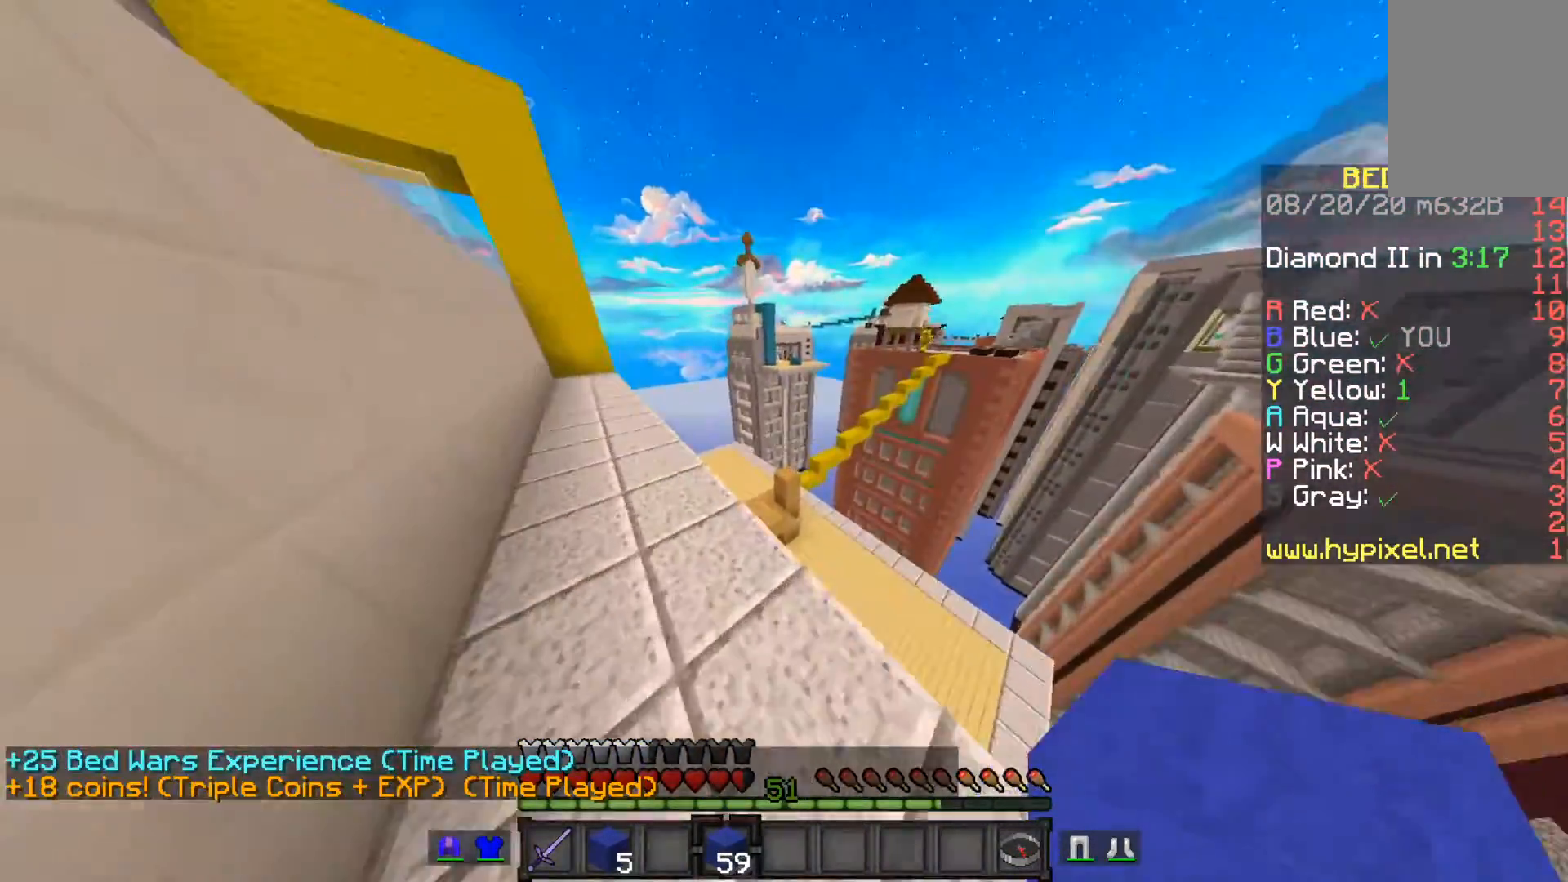
{"keys": [], "mouse": [], "events": []}
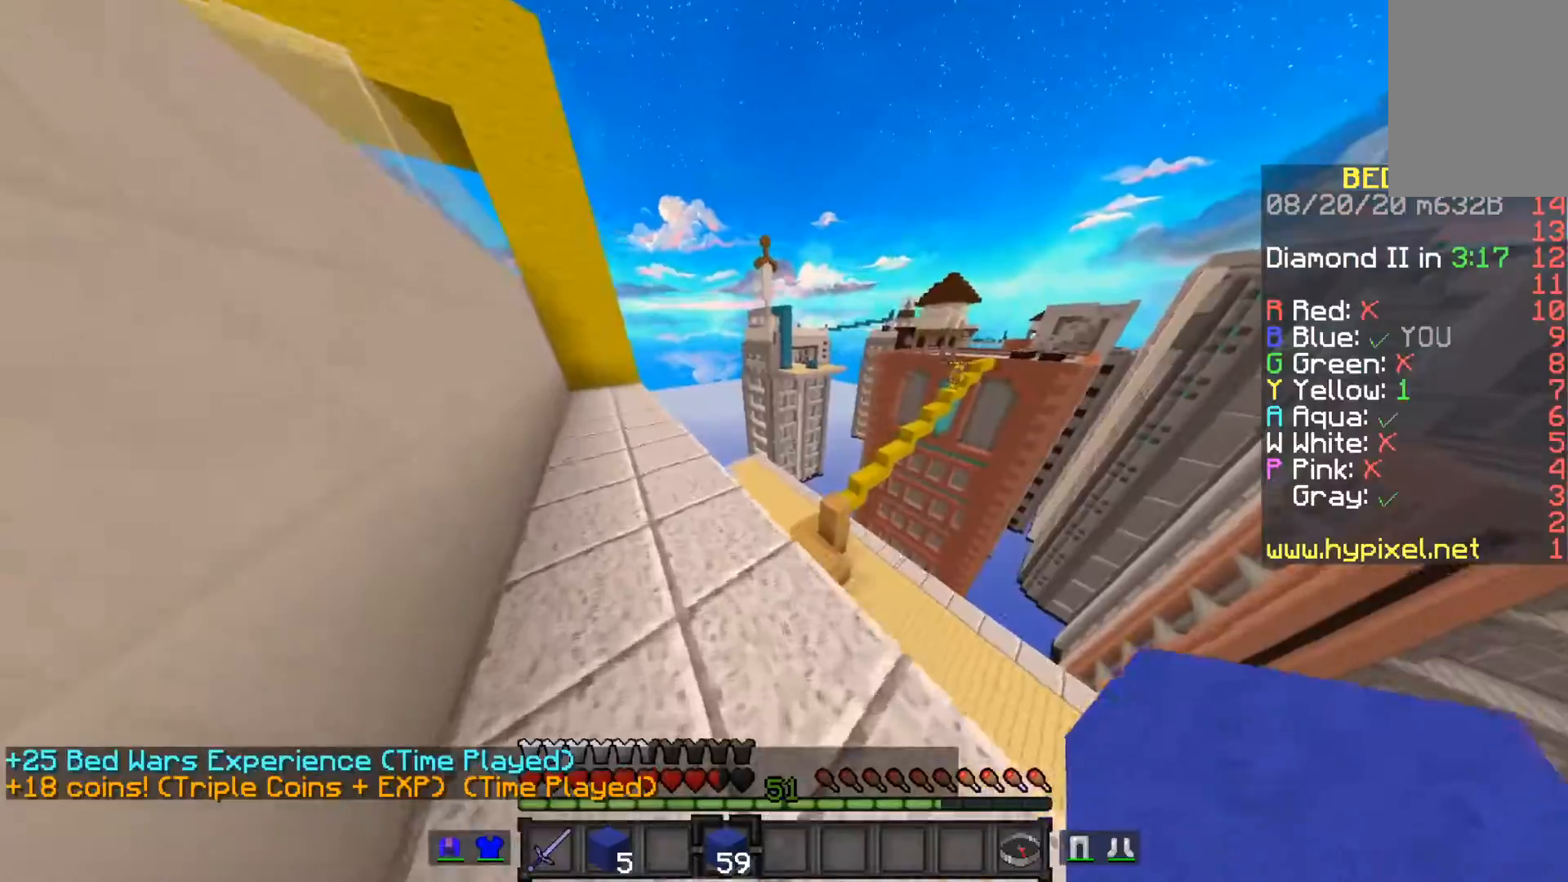
{"keys": [], "mouse": [], "events": []}
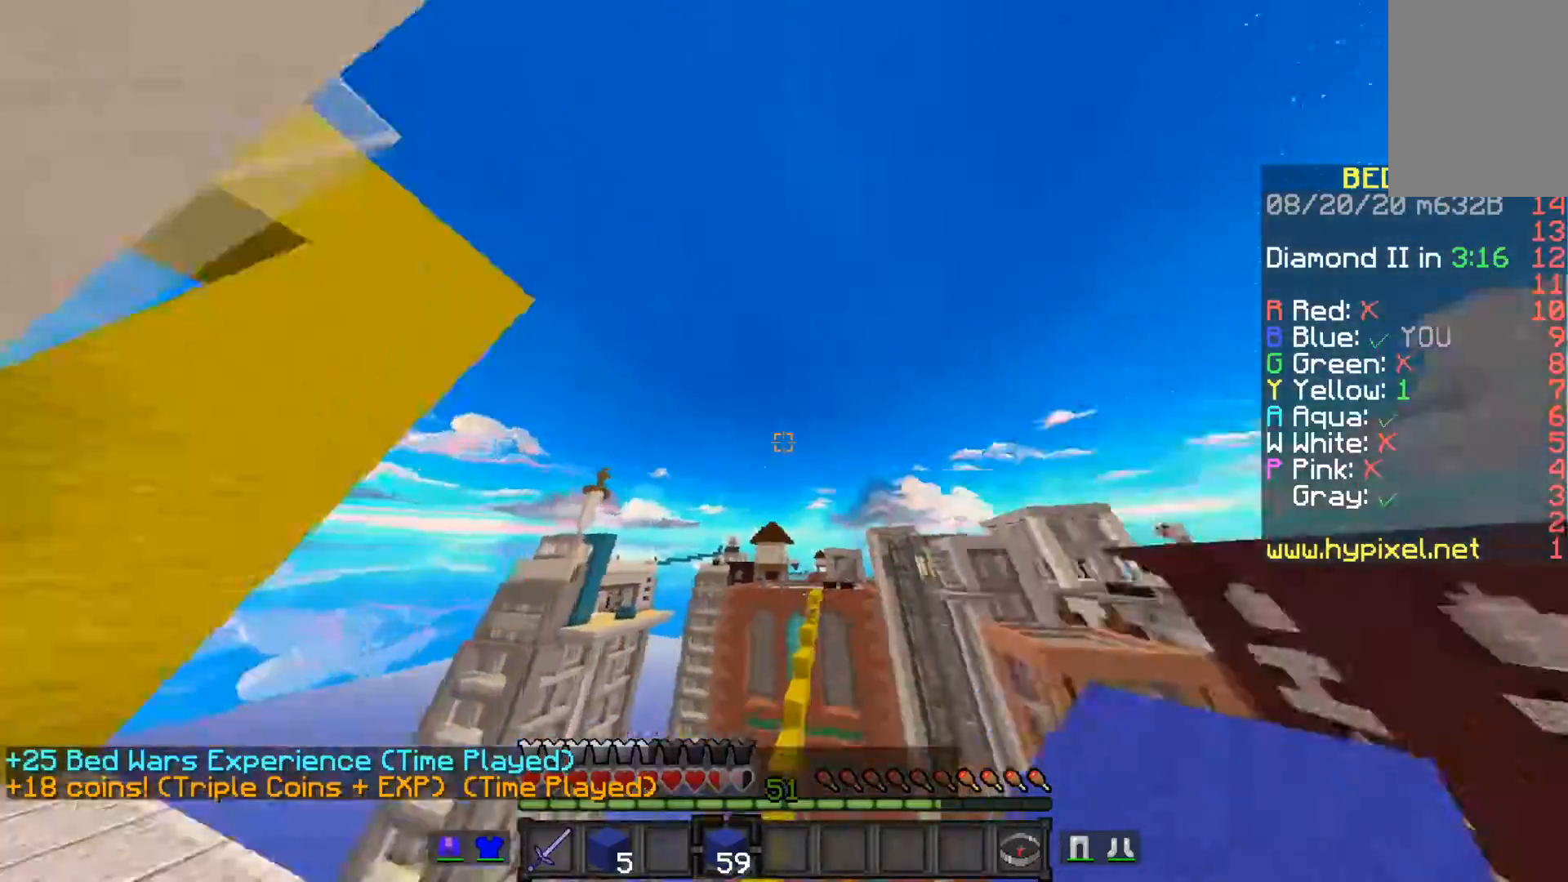
{"keys": [], "mouse": [], "events": []}